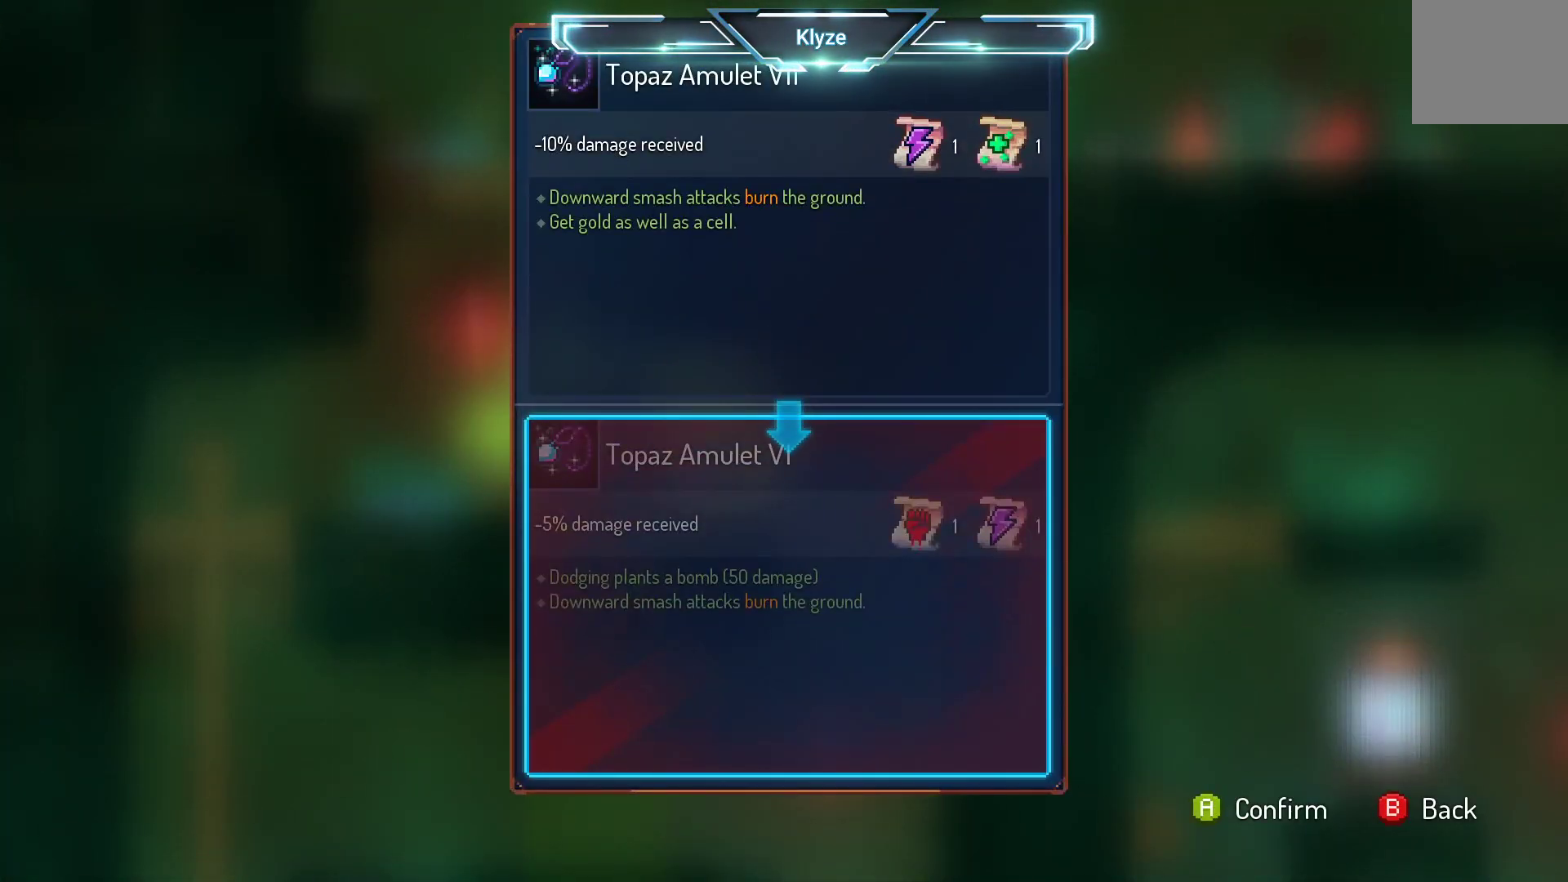
Gameplay with a controller (Xbox layout); each line is a JSON object with the inputs held at the frame after it. "events" lists button and stick changes between this image and that frame as [ms after this image, input, new state], when the widget could be followed in between. Not read: L3 R3.
{"buttons": [], "left_stick": "center", "right_stick": "center", "events": []}
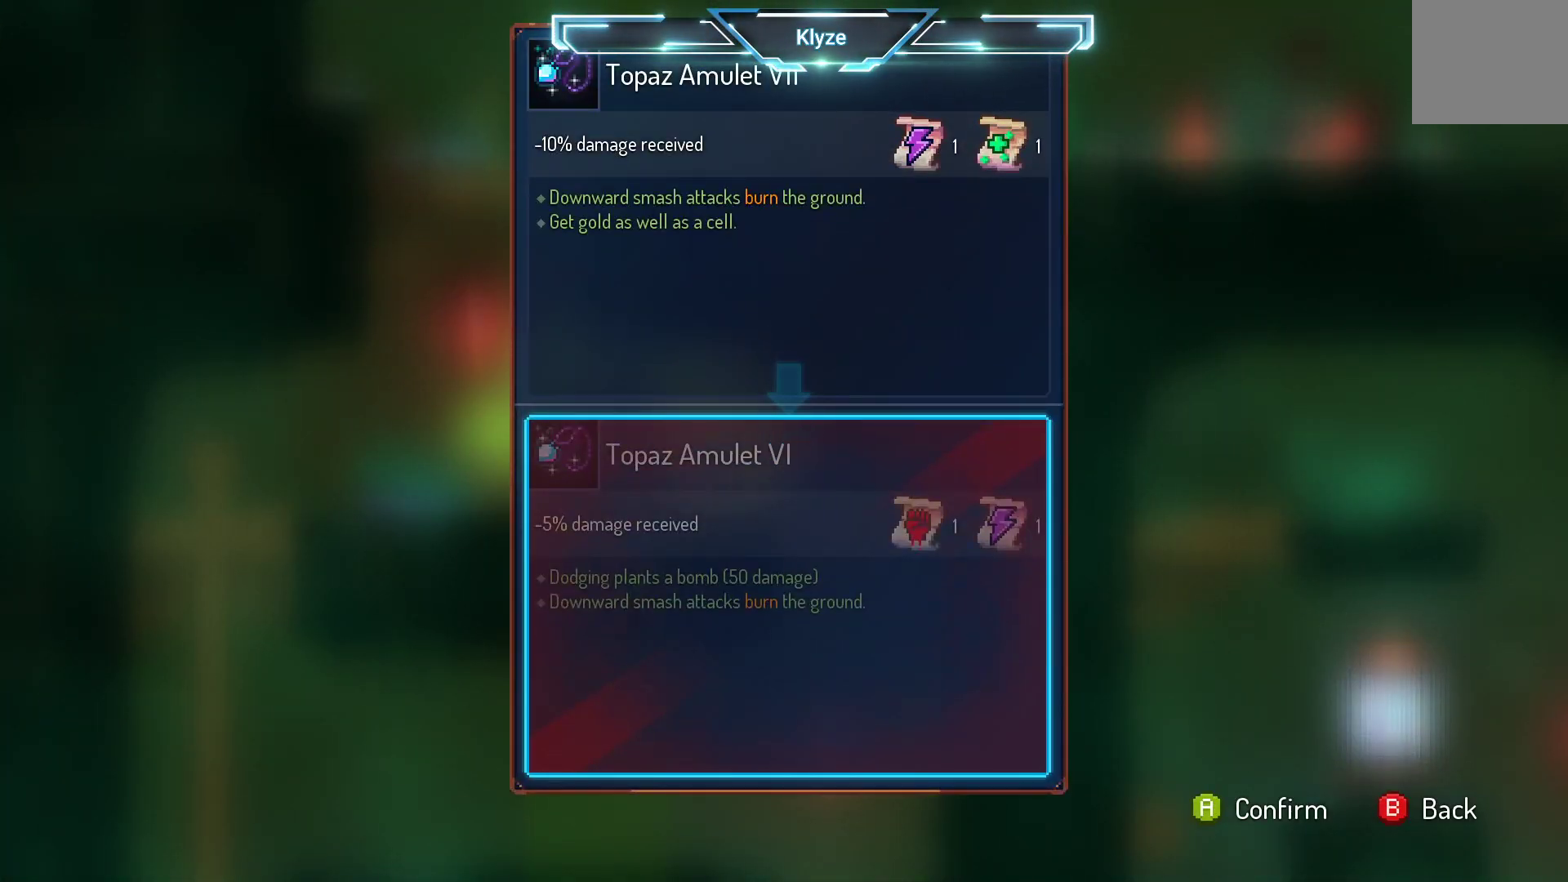
{"buttons": [], "left_stick": "center", "right_stick": "center", "events": []}
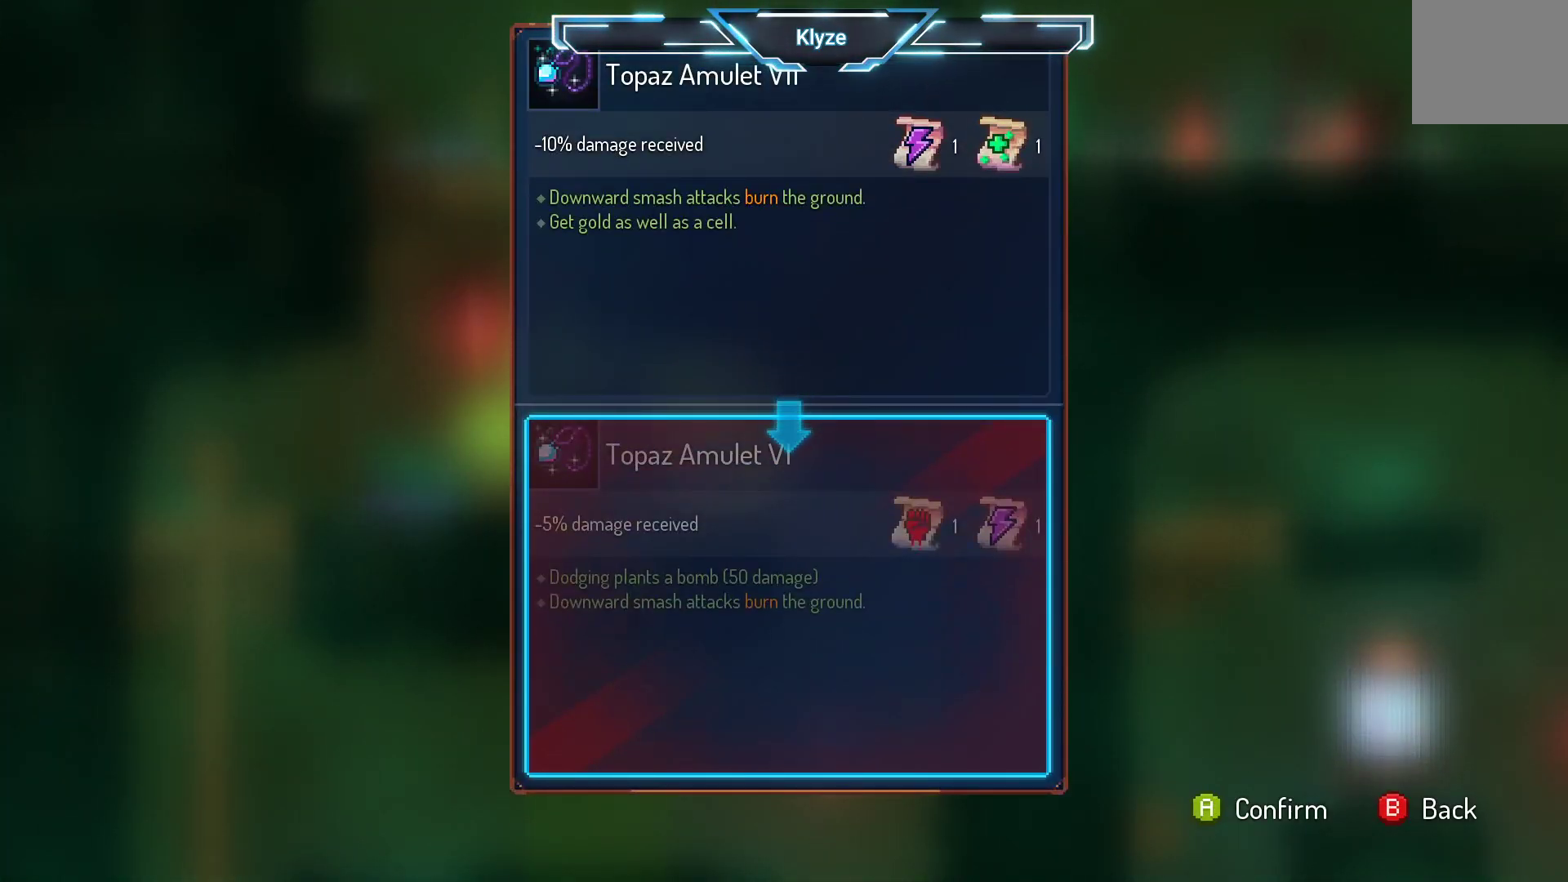
{"buttons": [], "left_stick": "center", "right_stick": "center", "events": []}
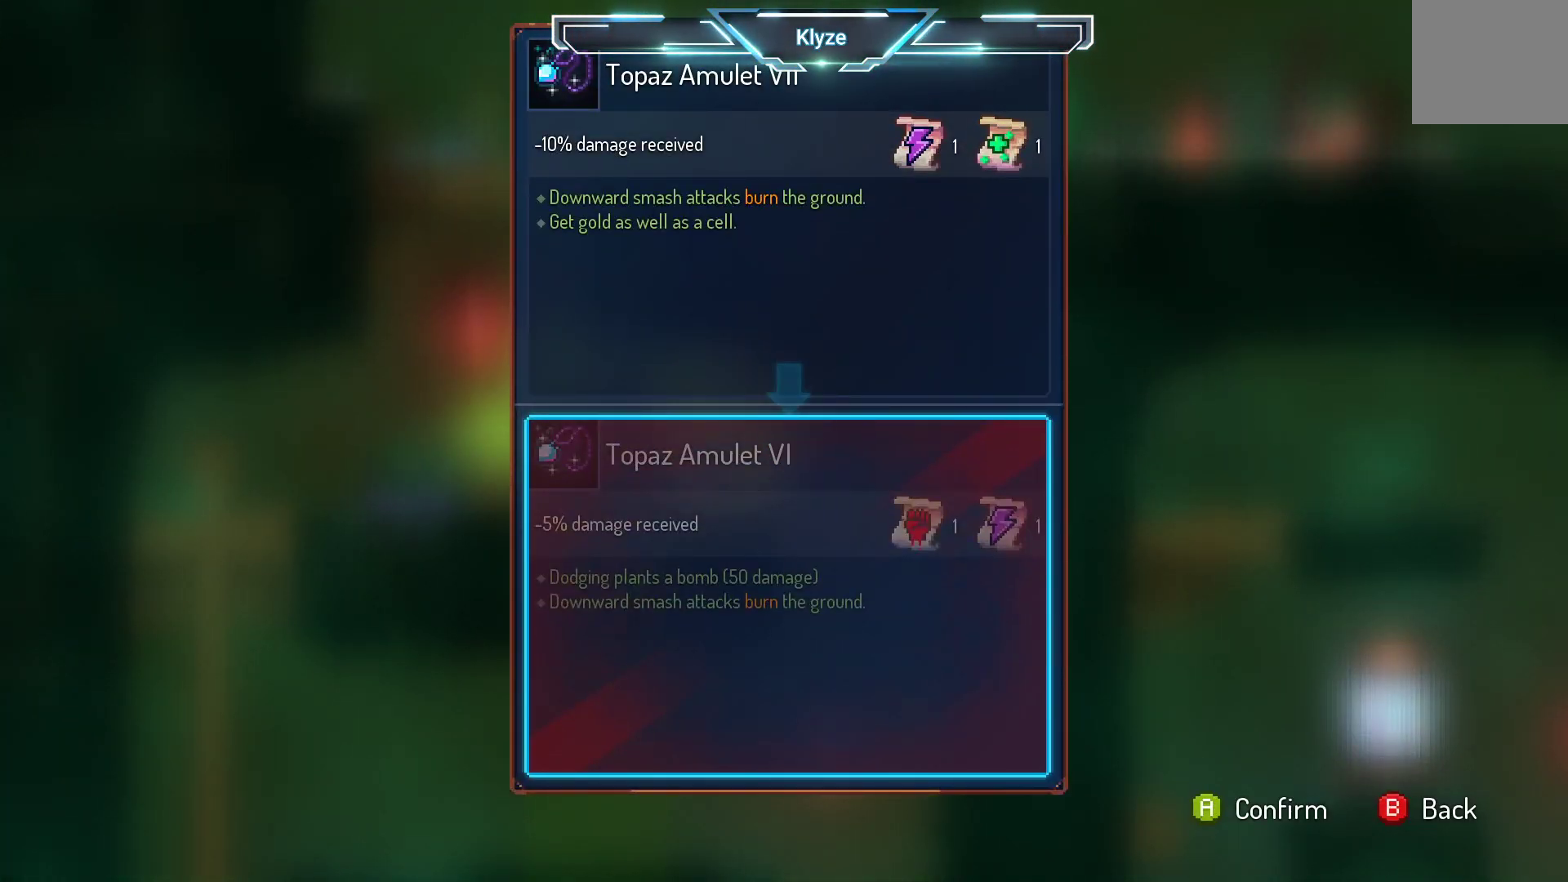
{"buttons": [], "left_stick": "center", "right_stick": "center", "events": []}
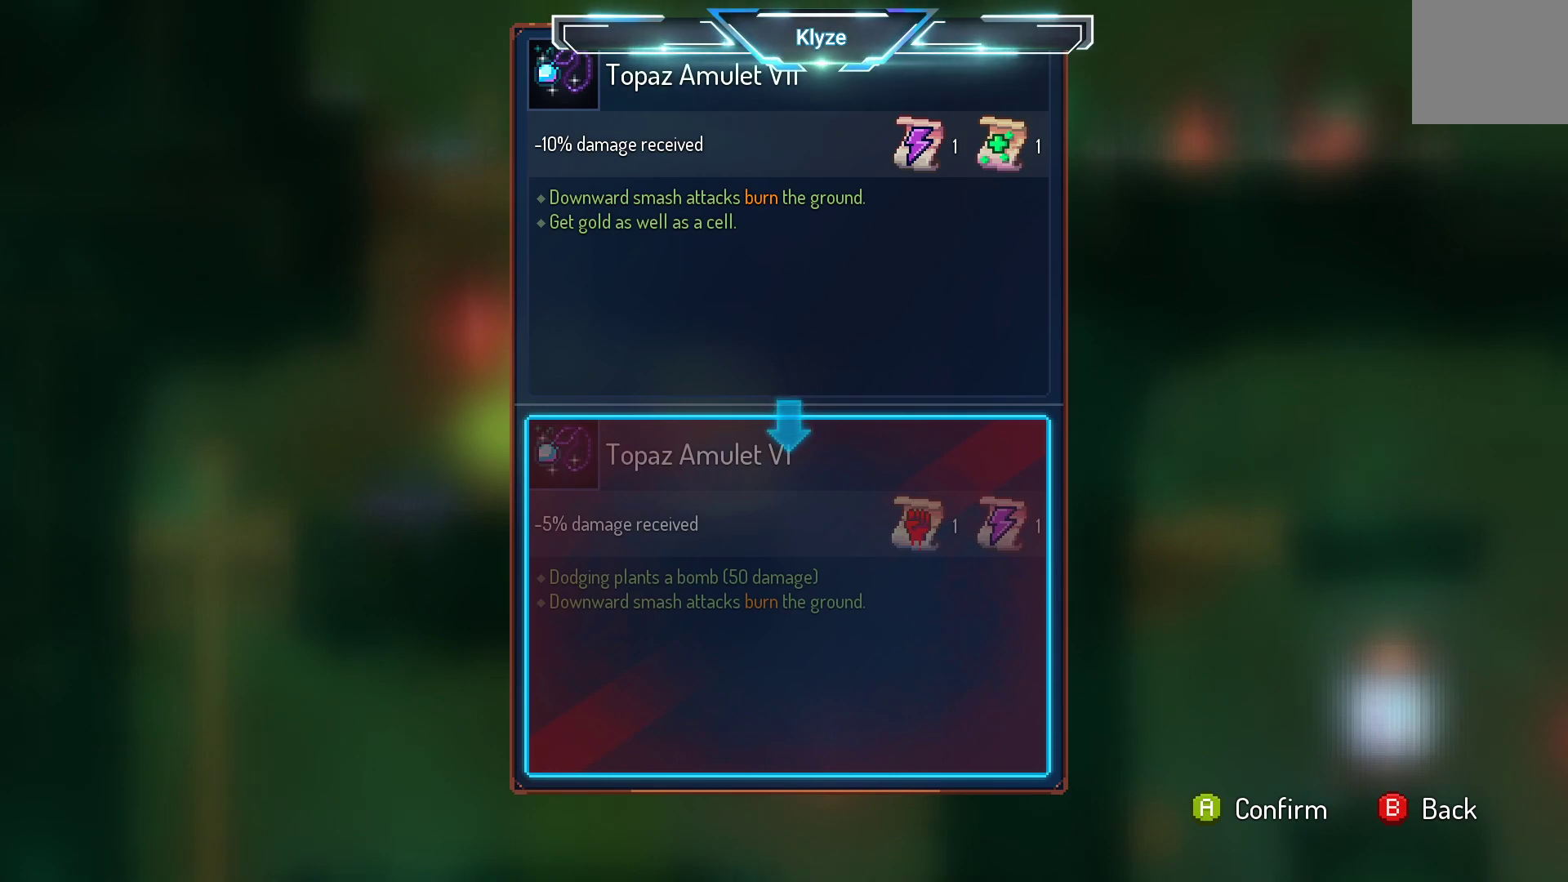
{"buttons": [], "left_stick": "center", "right_stick": "center", "events": []}
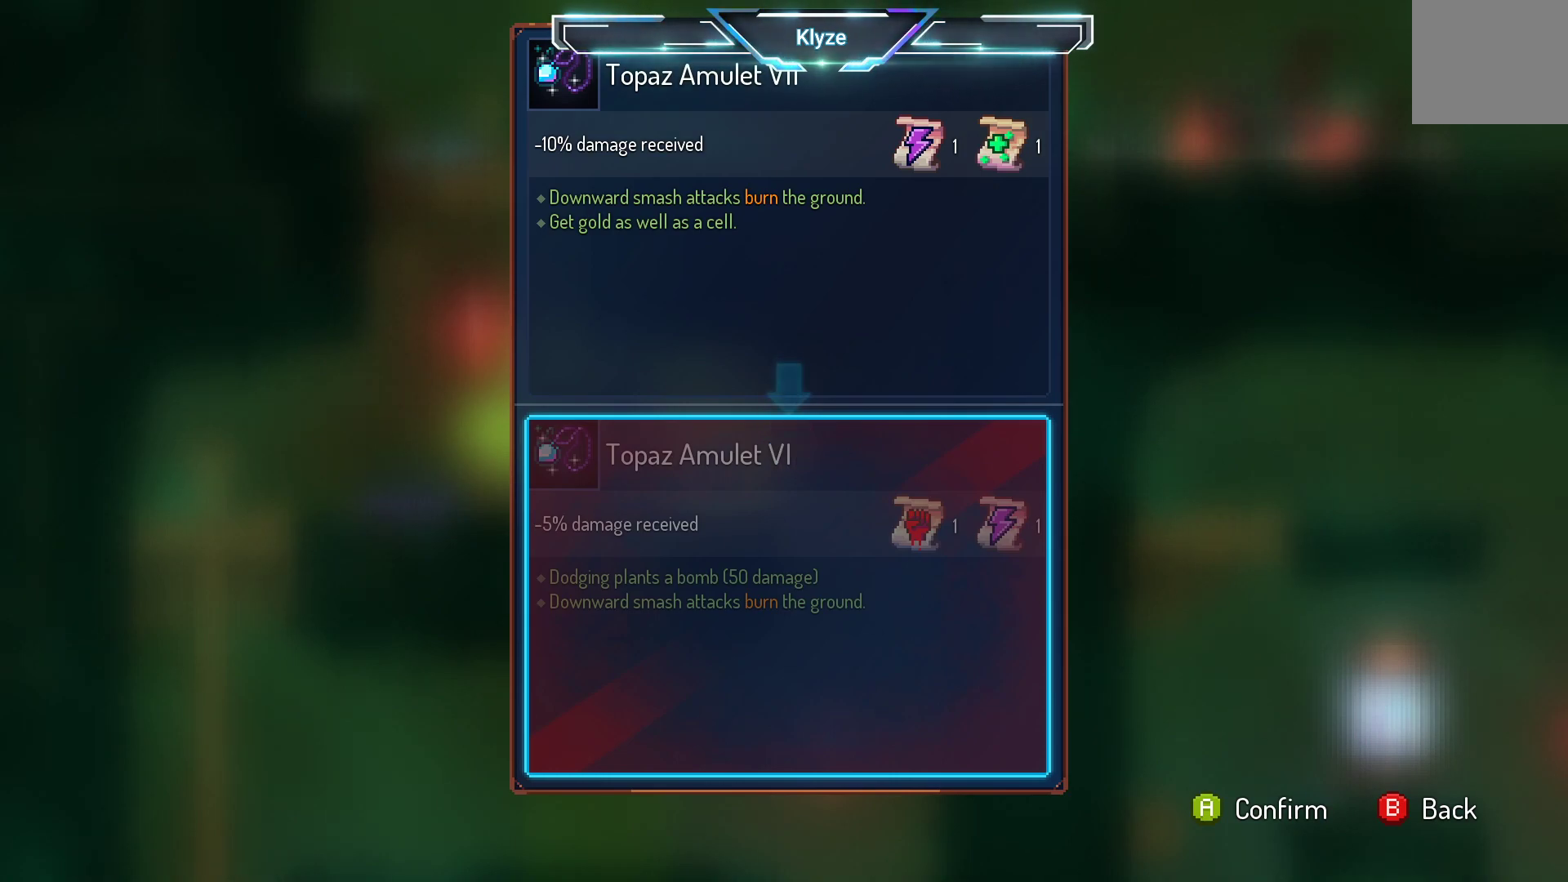
{"buttons": [], "left_stick": "center", "right_stick": "center", "events": []}
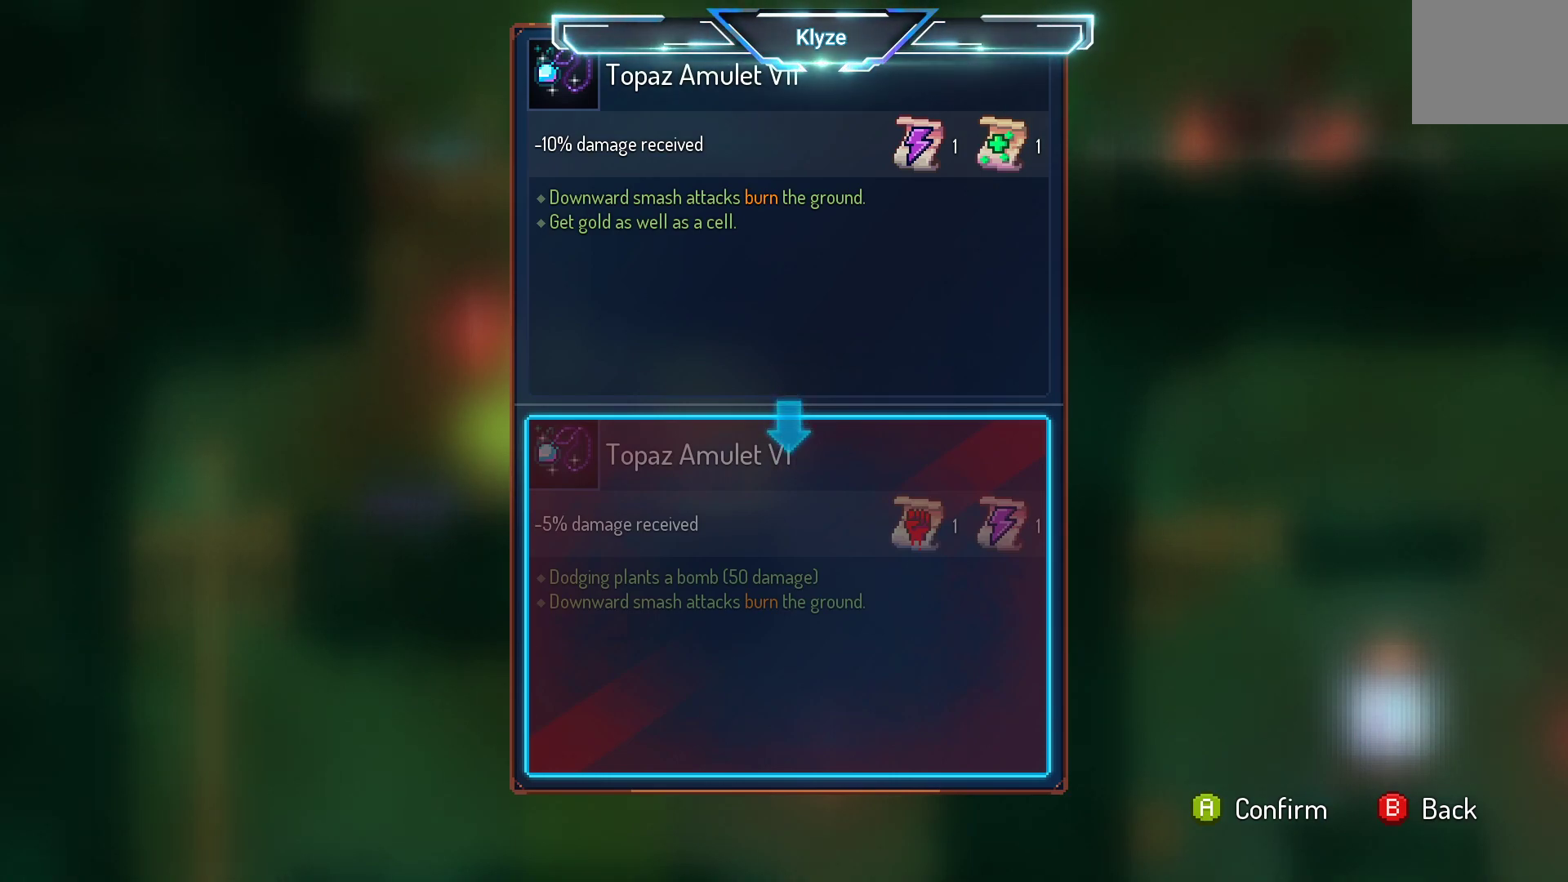
{"buttons": [], "left_stick": "center", "right_stick": "center", "events": []}
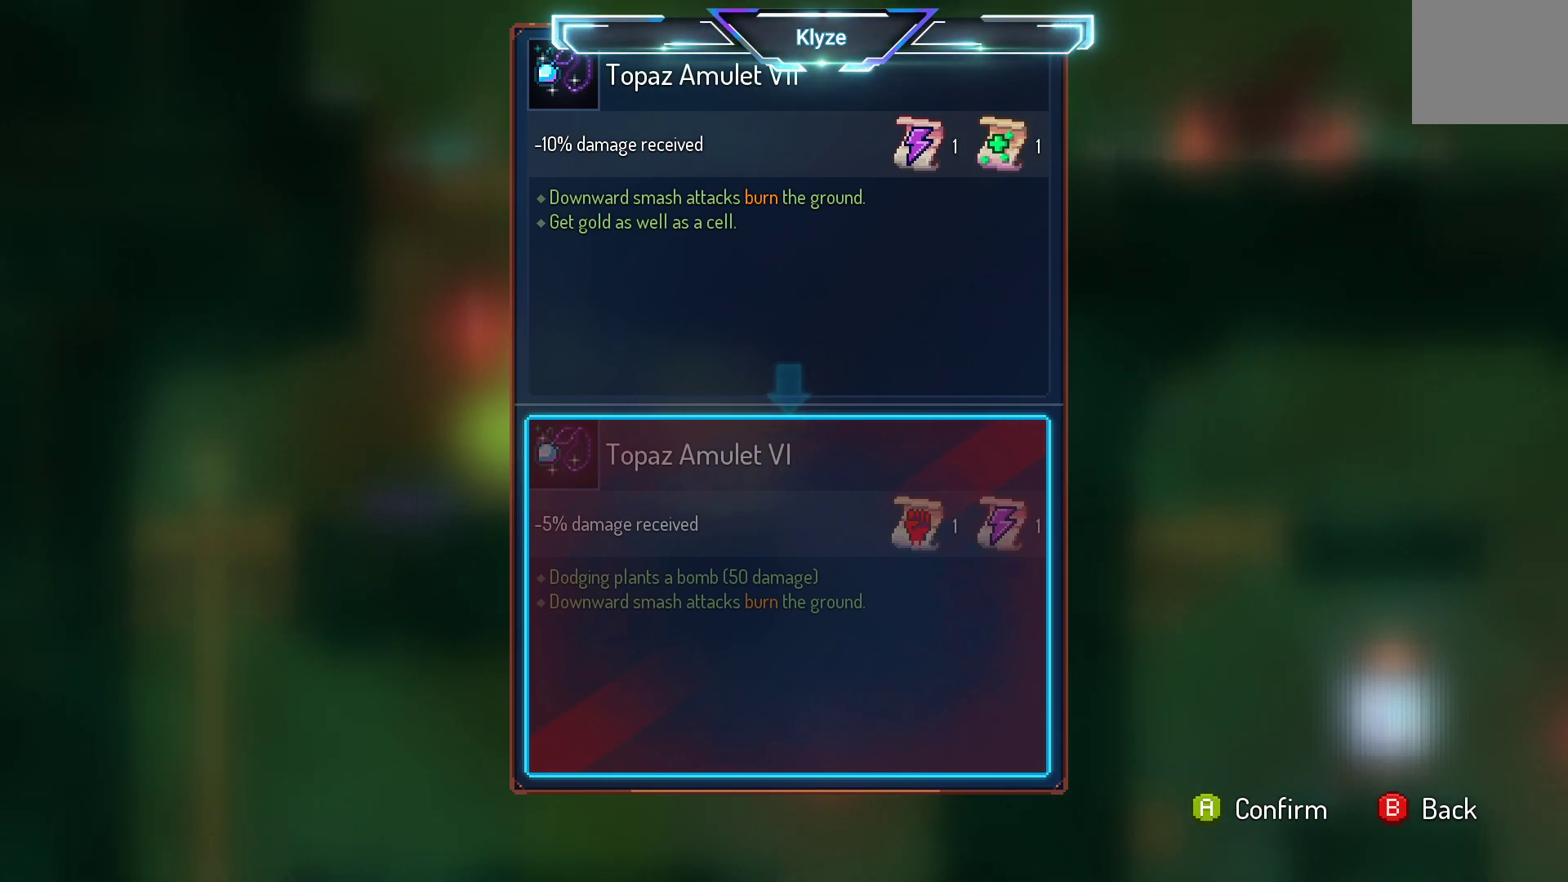
{"buttons": [], "left_stick": "center", "right_stick": "center", "events": [[67, "A", "down"], [150, "A", "up"]]}
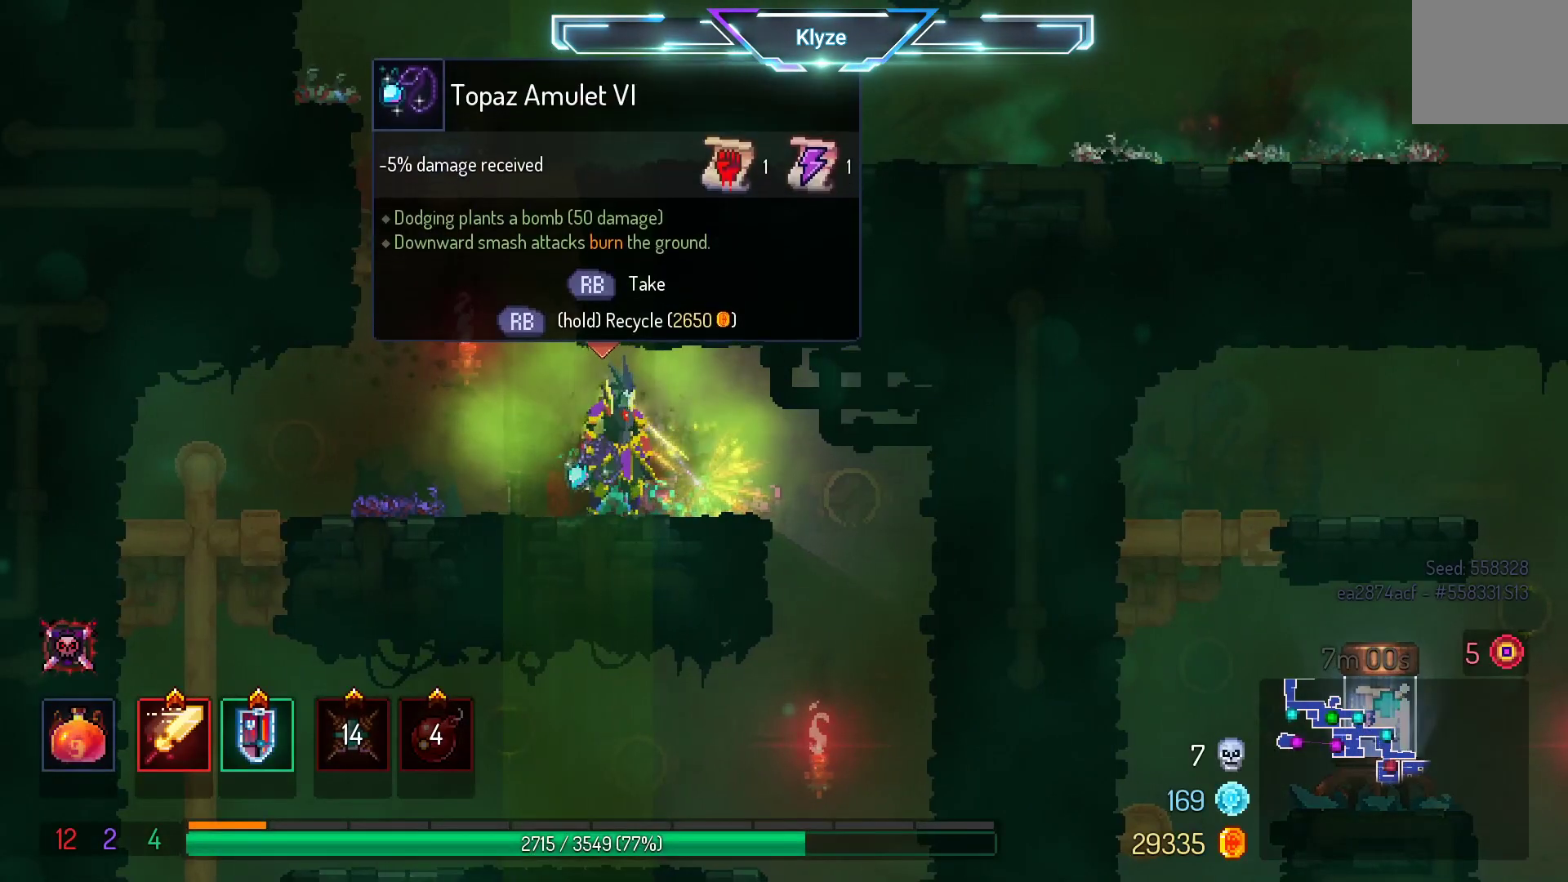
{"buttons": [], "left_stick": "center", "right_stick": "center", "events": []}
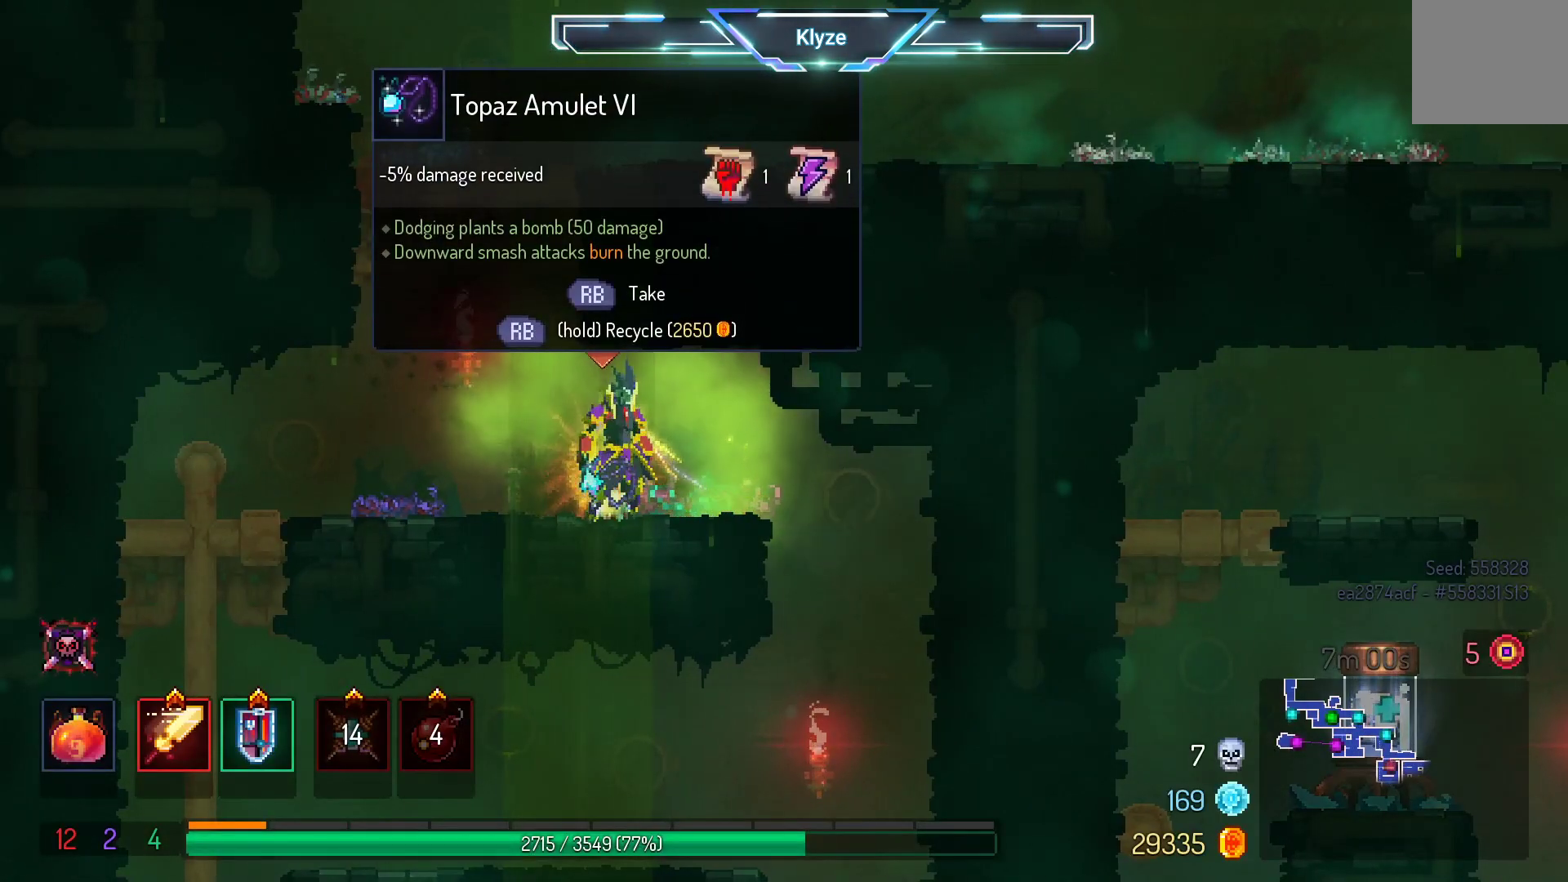
{"buttons": ["R1"], "left_stick": "center", "right_stick": "center", "events": [[150, "R1", "down"]]}
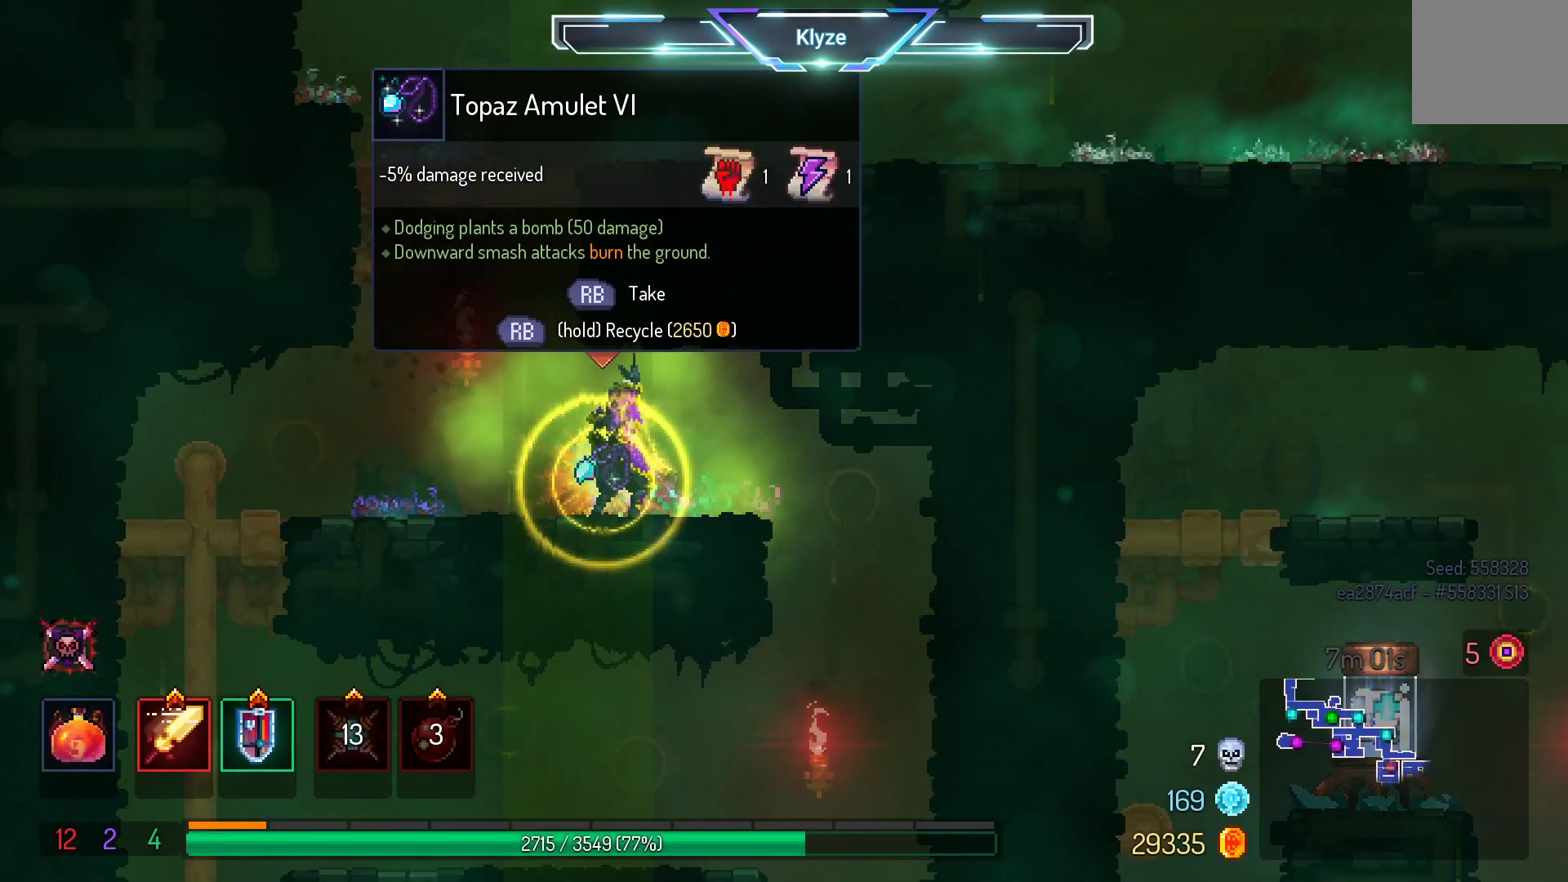
{"buttons": ["B", "DPAD_LEFT"], "left_stick": "center", "right_stick": "center", "events": [[400, "DPAD_LEFT", "down"], [450, "B", "down"], [483, "R1", "up"]]}
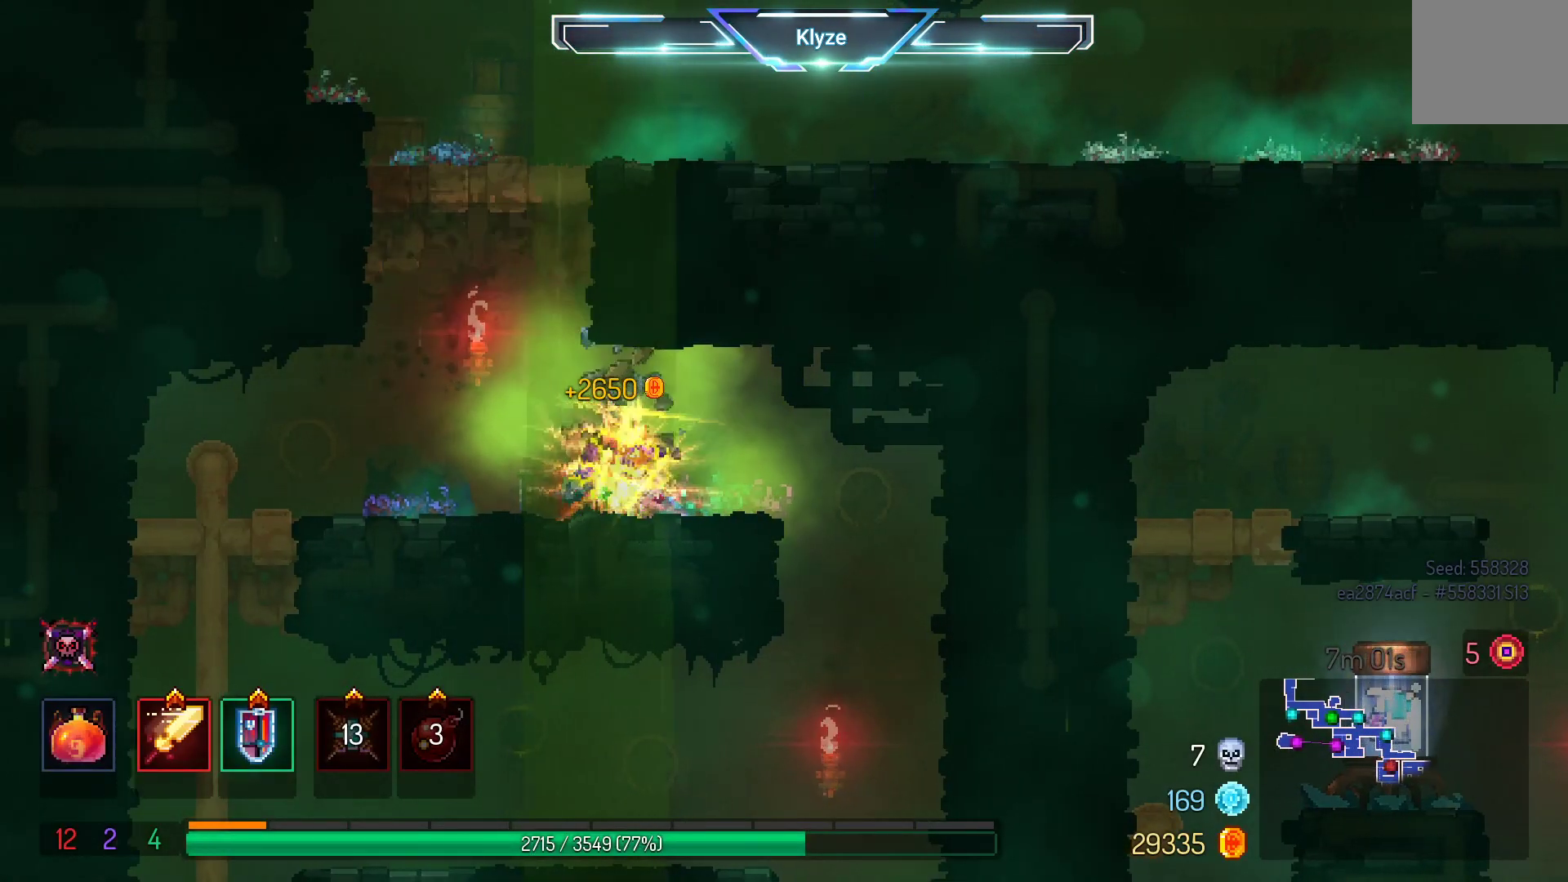
{"buttons": ["DPAD_DOWN"], "left_stick": "center", "right_stick": "center", "events": [[117, "B", "up"], [433, "DPAD_DOWN", "down"], [467, "DPAD_LEFT", "up"]]}
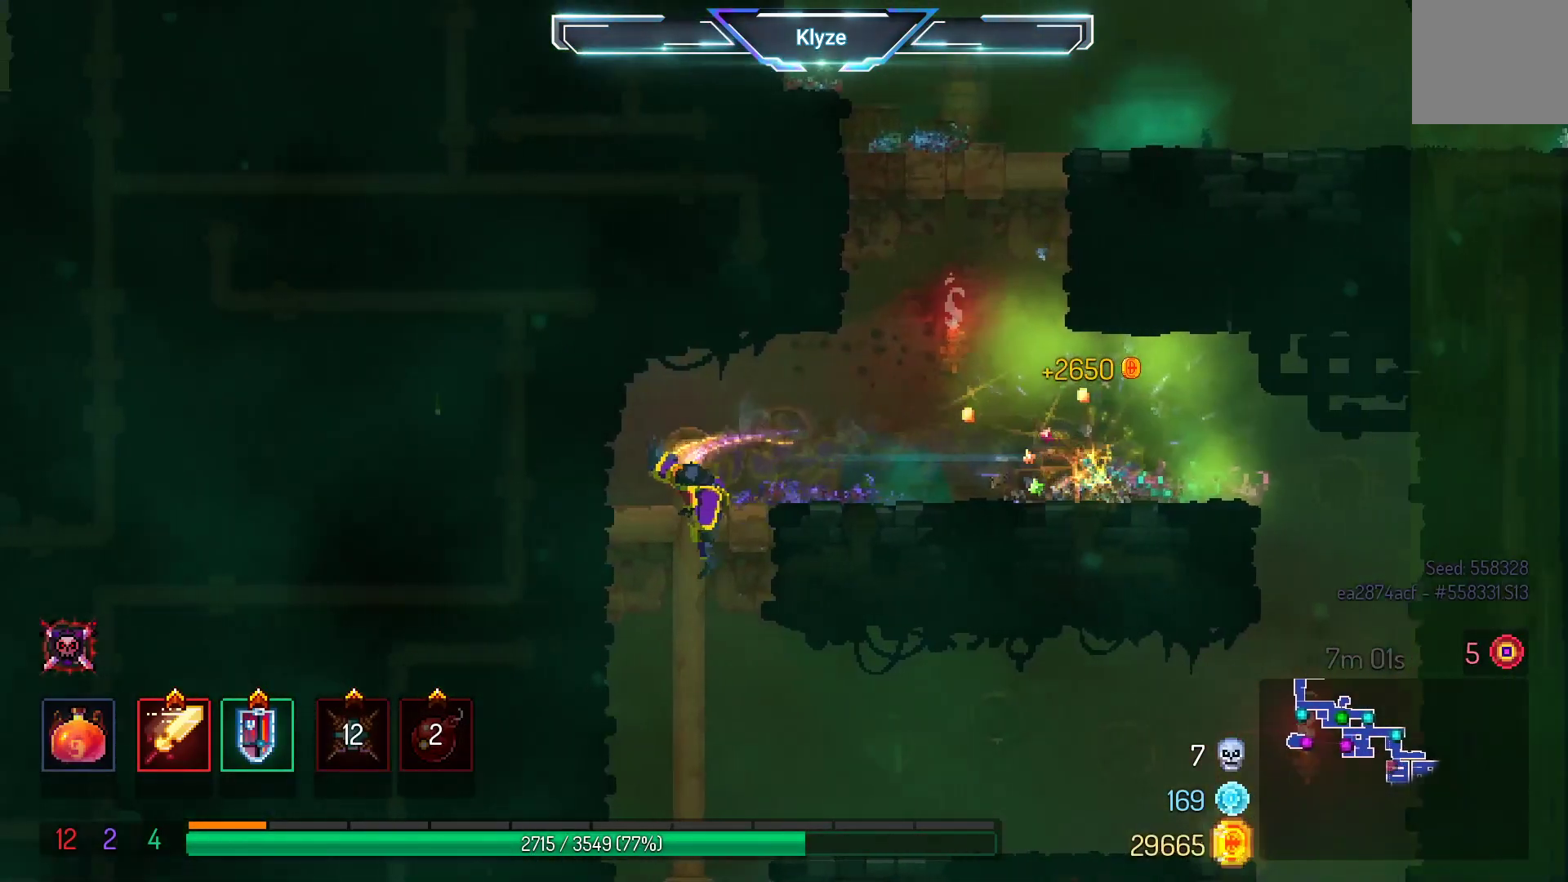
{"buttons": ["B", "DPAD_RIGHT"], "left_stick": "center", "right_stick": "center", "events": [[183, "DPAD_RIGHT", "down"], [283, "DPAD_DOWN", "up"], [350, "B", "down"]]}
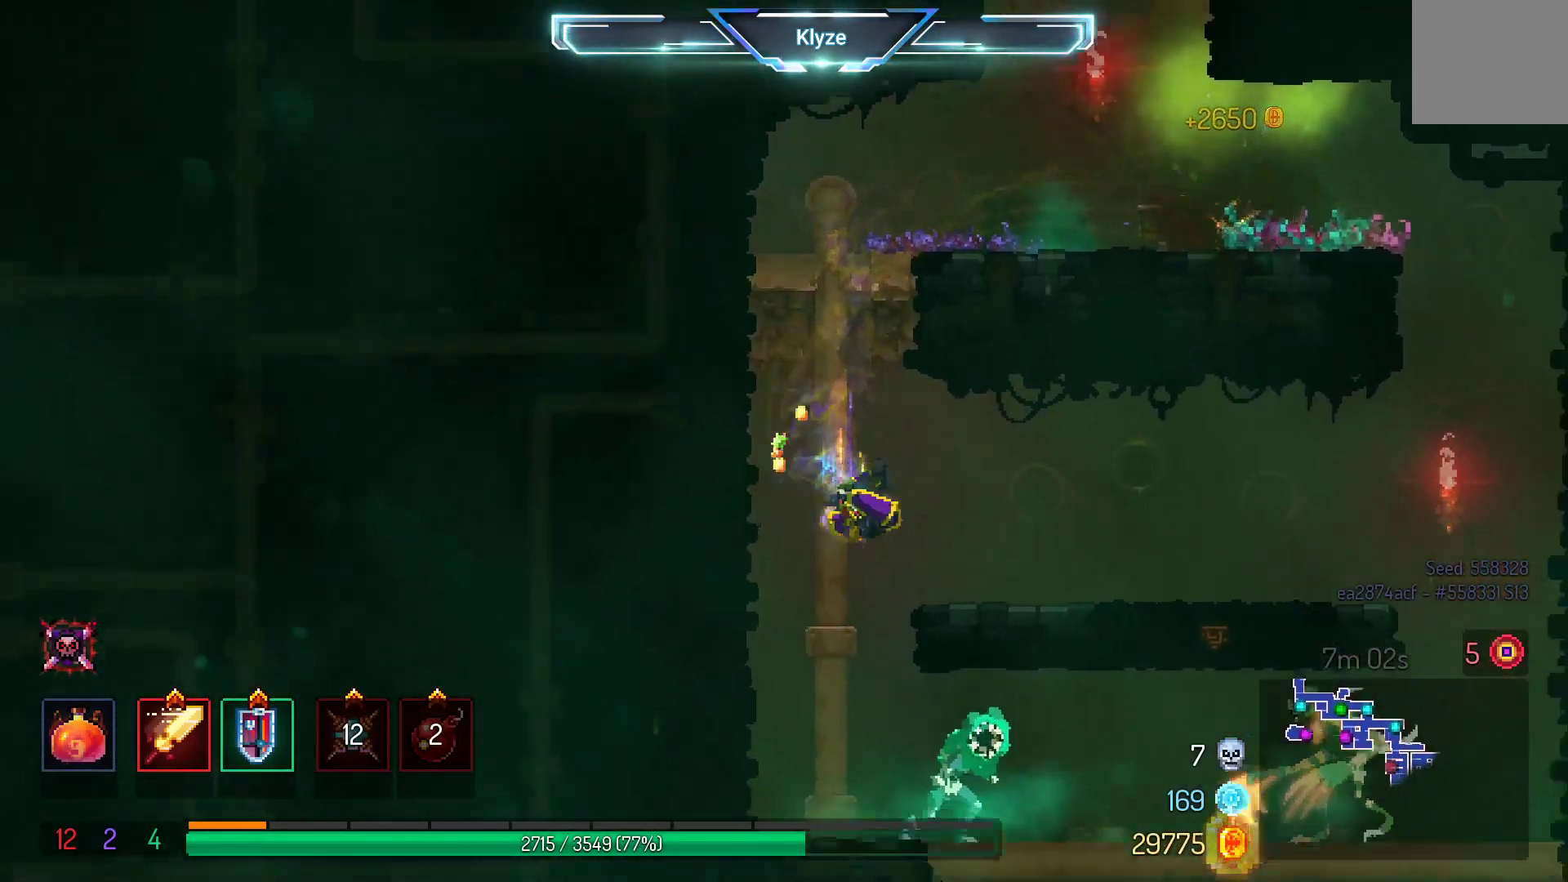
{"buttons": [], "left_stick": "center", "right_stick": "center", "events": [[33, "B", "up"], [333, "DPAD_RIGHT", "up"]]}
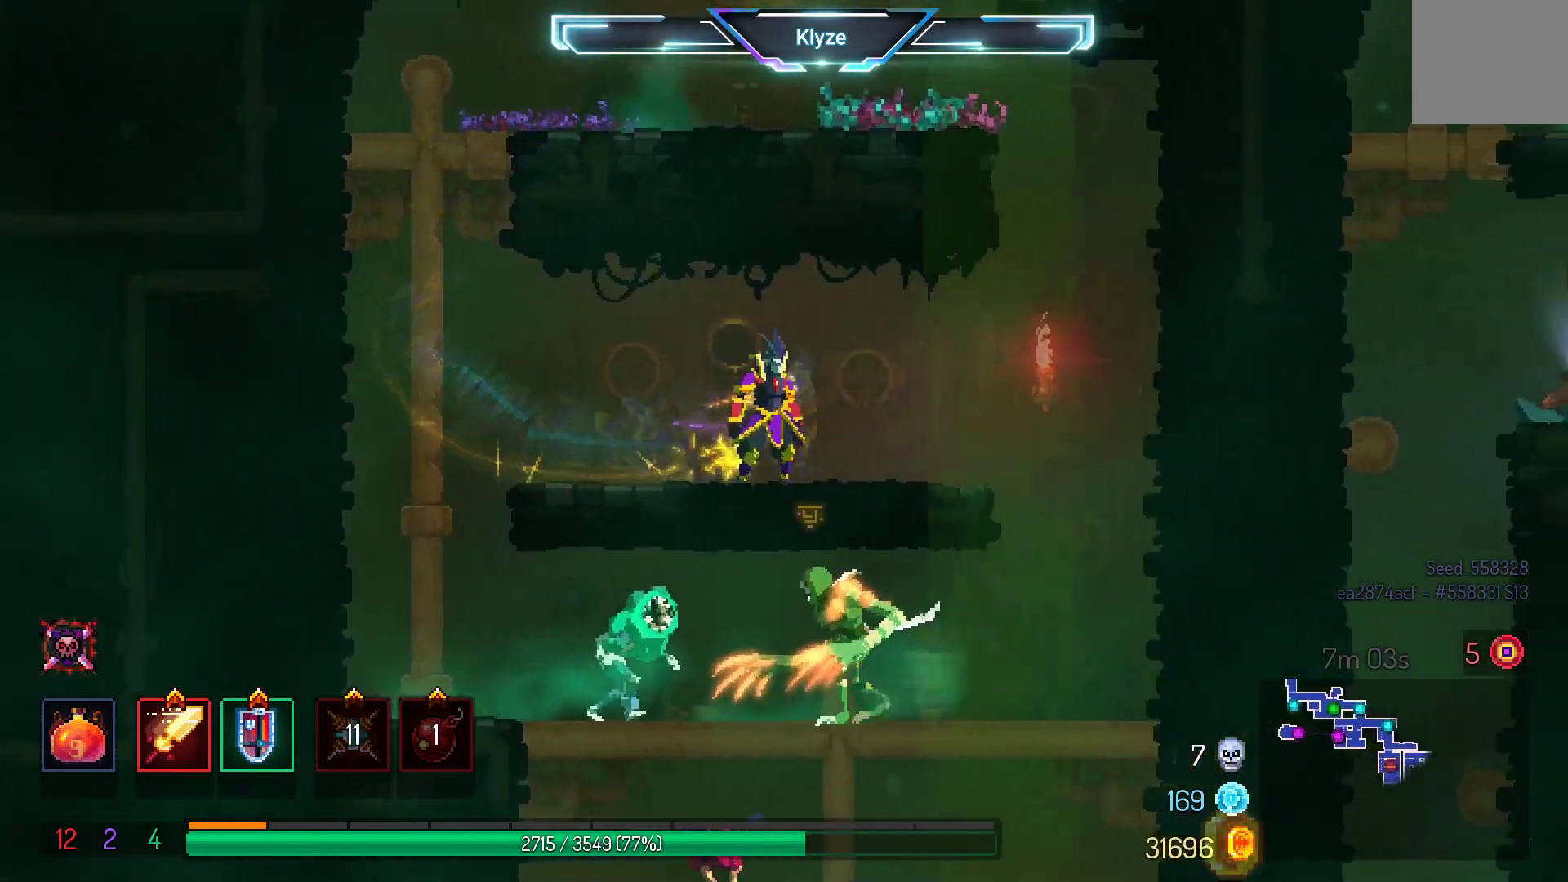
{"buttons": ["A", "DPAD_DOWN"], "left_stick": "center", "right_stick": "center", "events": [[133, "A", "down"], [183, "DPAD_DOWN", "down"], [283, "A", "up"], [367, "A", "down"]]}
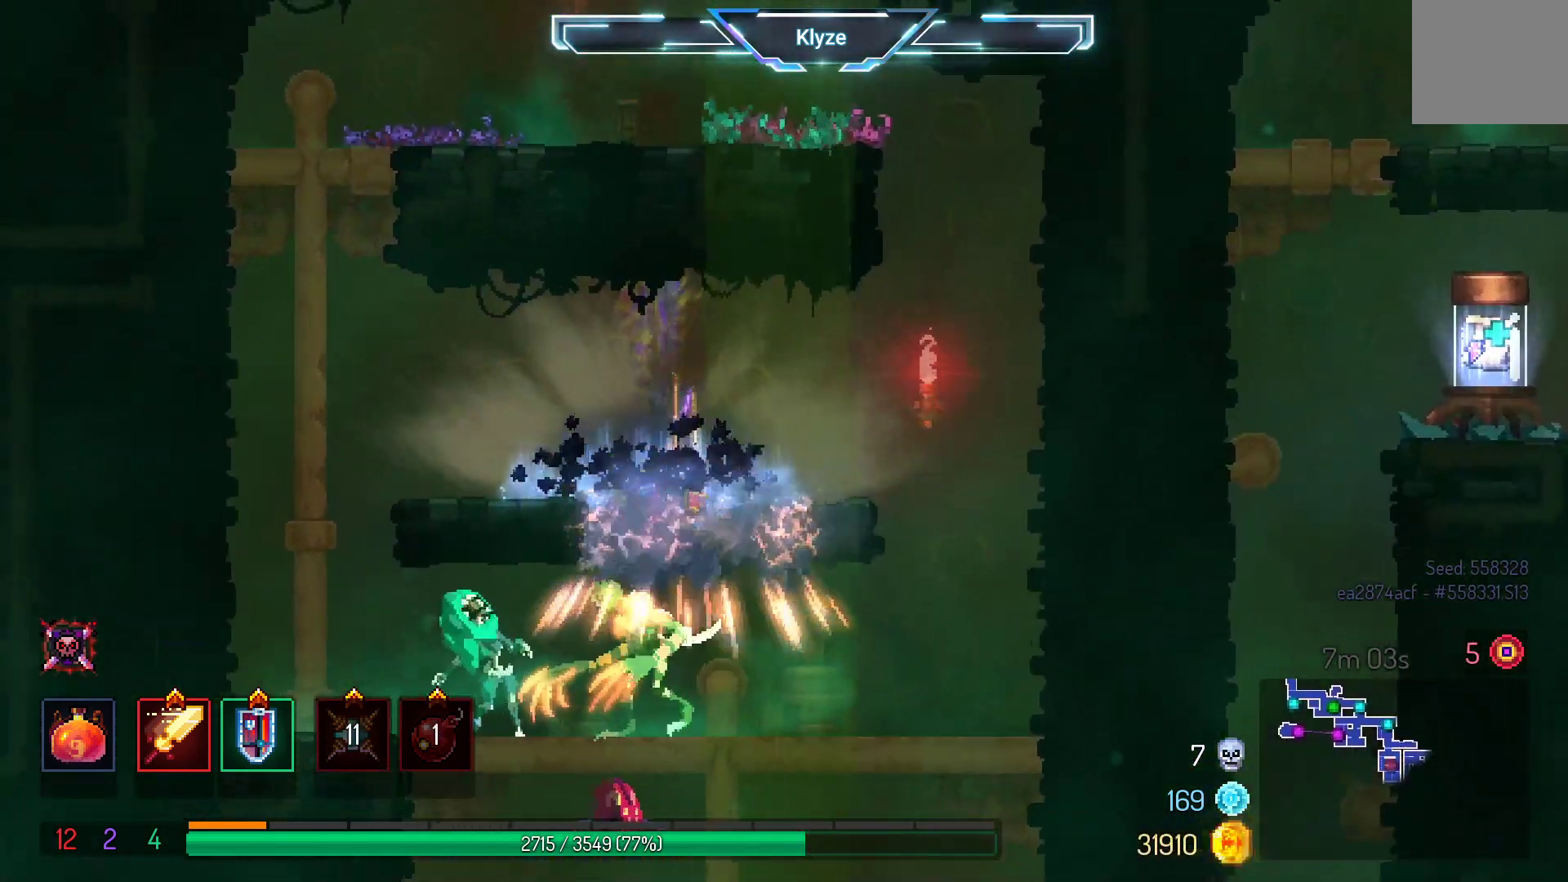
{"buttons": [], "left_stick": "center", "right_stick": "center", "events": [[50, "A", "up"], [167, "A", "down"], [483, "A", "up"], [500, "DPAD_DOWN", "up"]]}
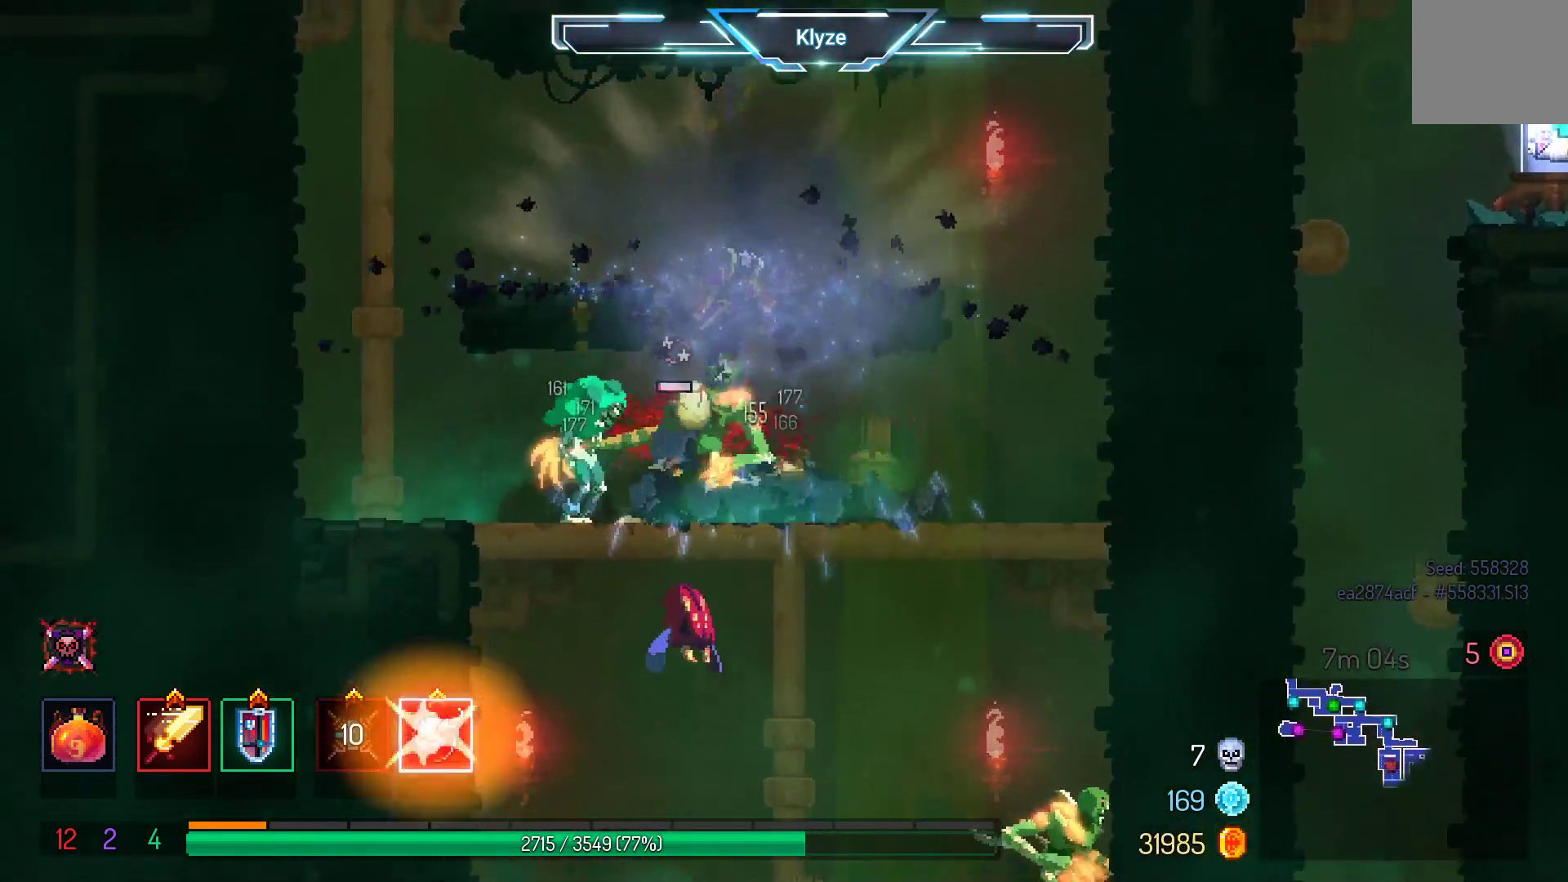
{"buttons": [], "left_stick": "center", "right_stick": "center", "events": [[183, "DPAD_LEFT", "down"], [217, "X", "down"], [333, "DPAD_LEFT", "up"], [333, "X", "up"]]}
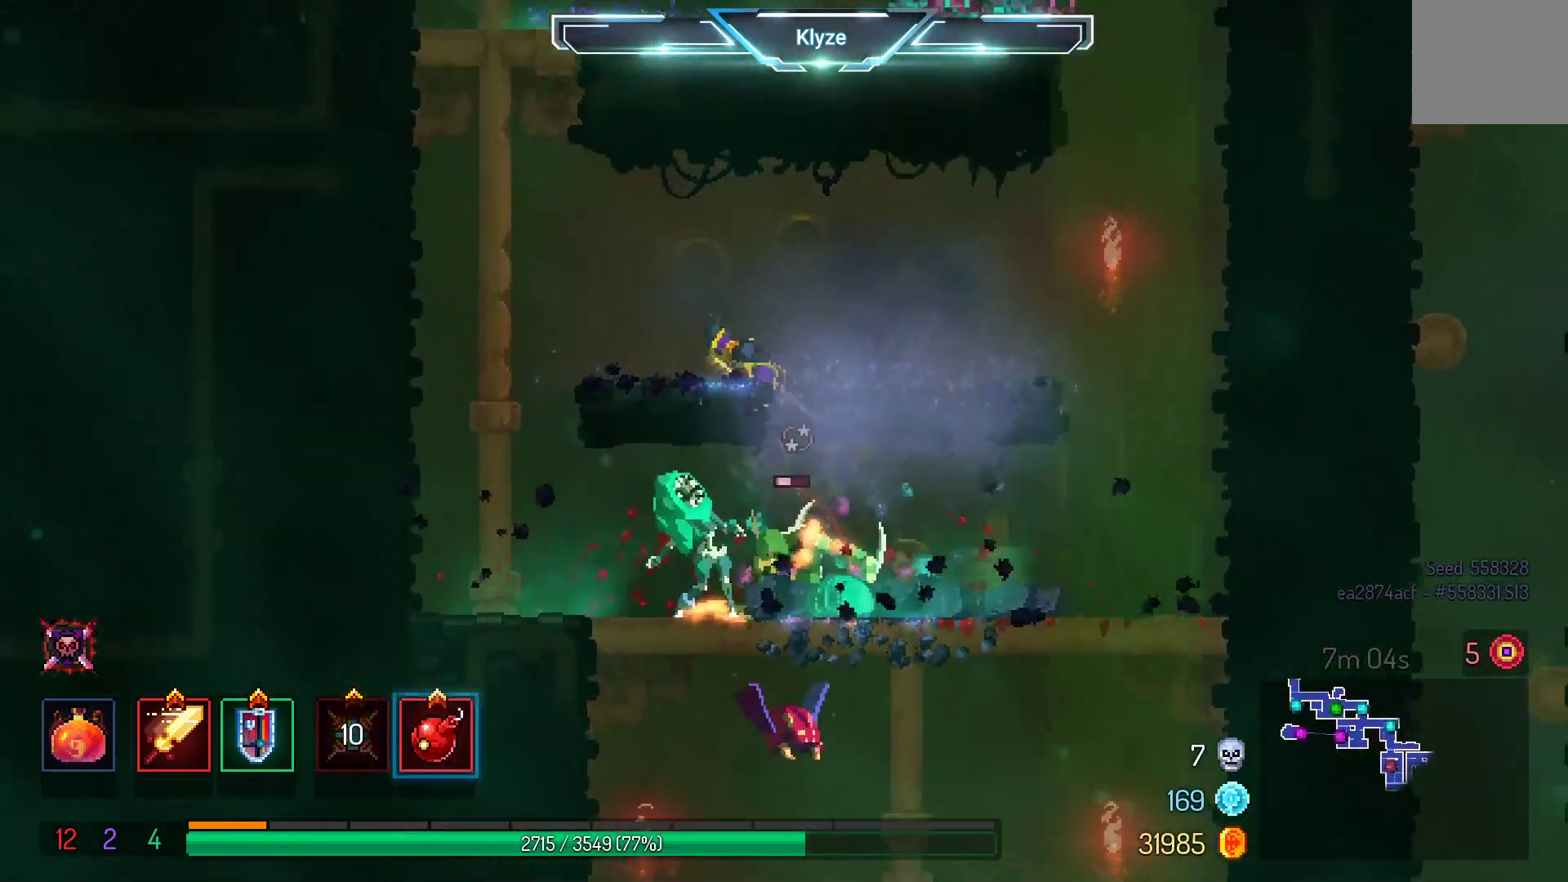
{"buttons": [], "left_stick": "center", "right_stick": "center", "events": [[183, "DPAD_LEFT", "down"], [433, "DPAD_LEFT", "up"]]}
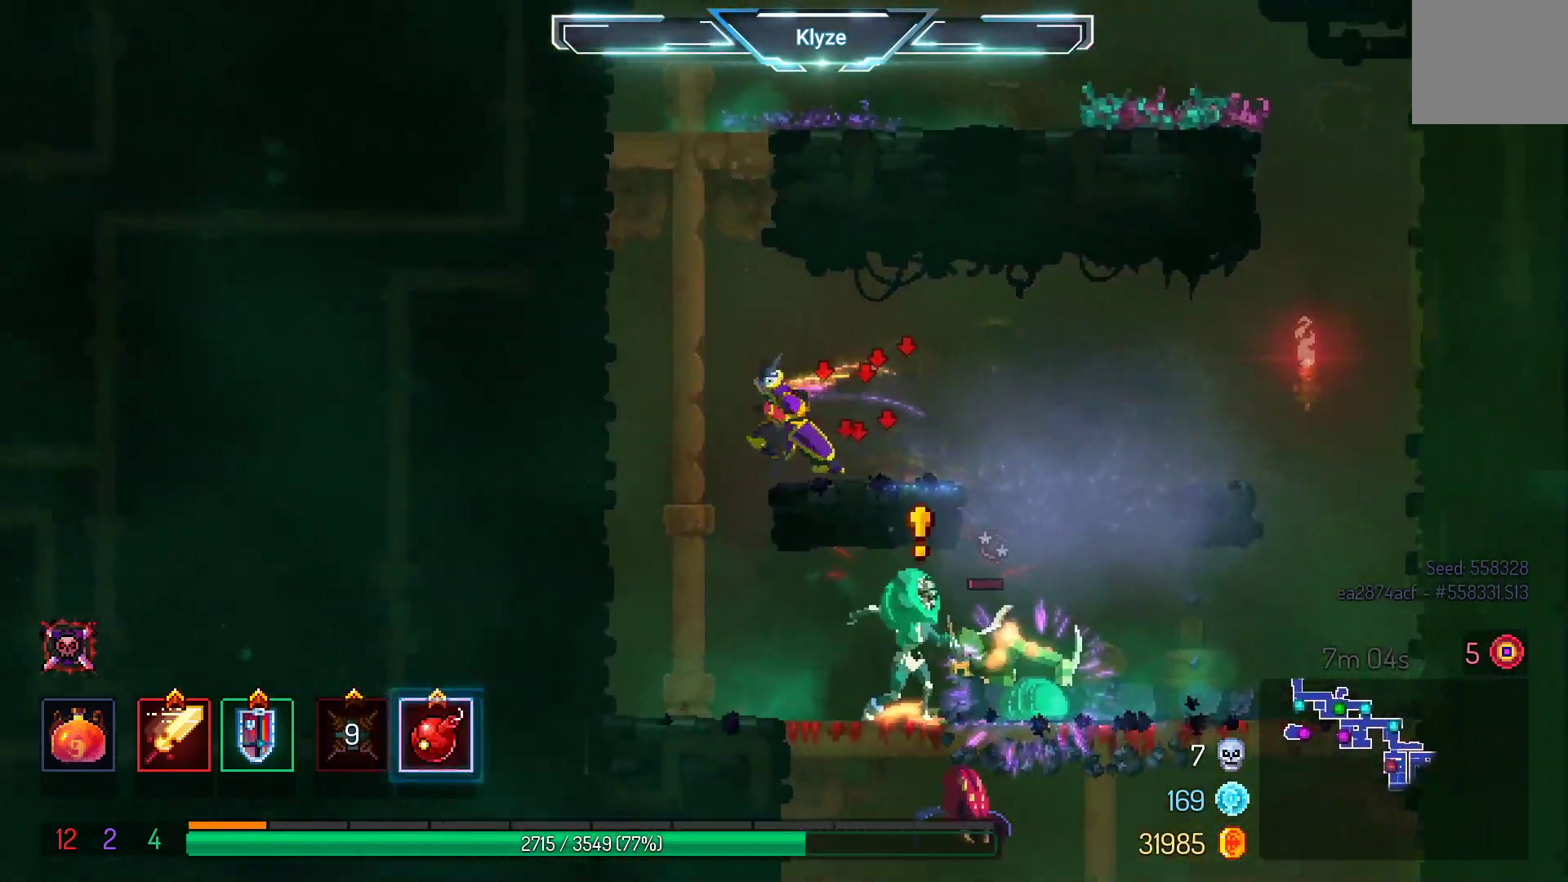
{"buttons": ["X"], "left_stick": "center", "right_stick": "center", "events": [[83, "DPAD_RIGHT", "down"], [83, "X", "down"], [200, "DPAD_RIGHT", "up"], [267, "X", "up"], [500, "X", "down"]]}
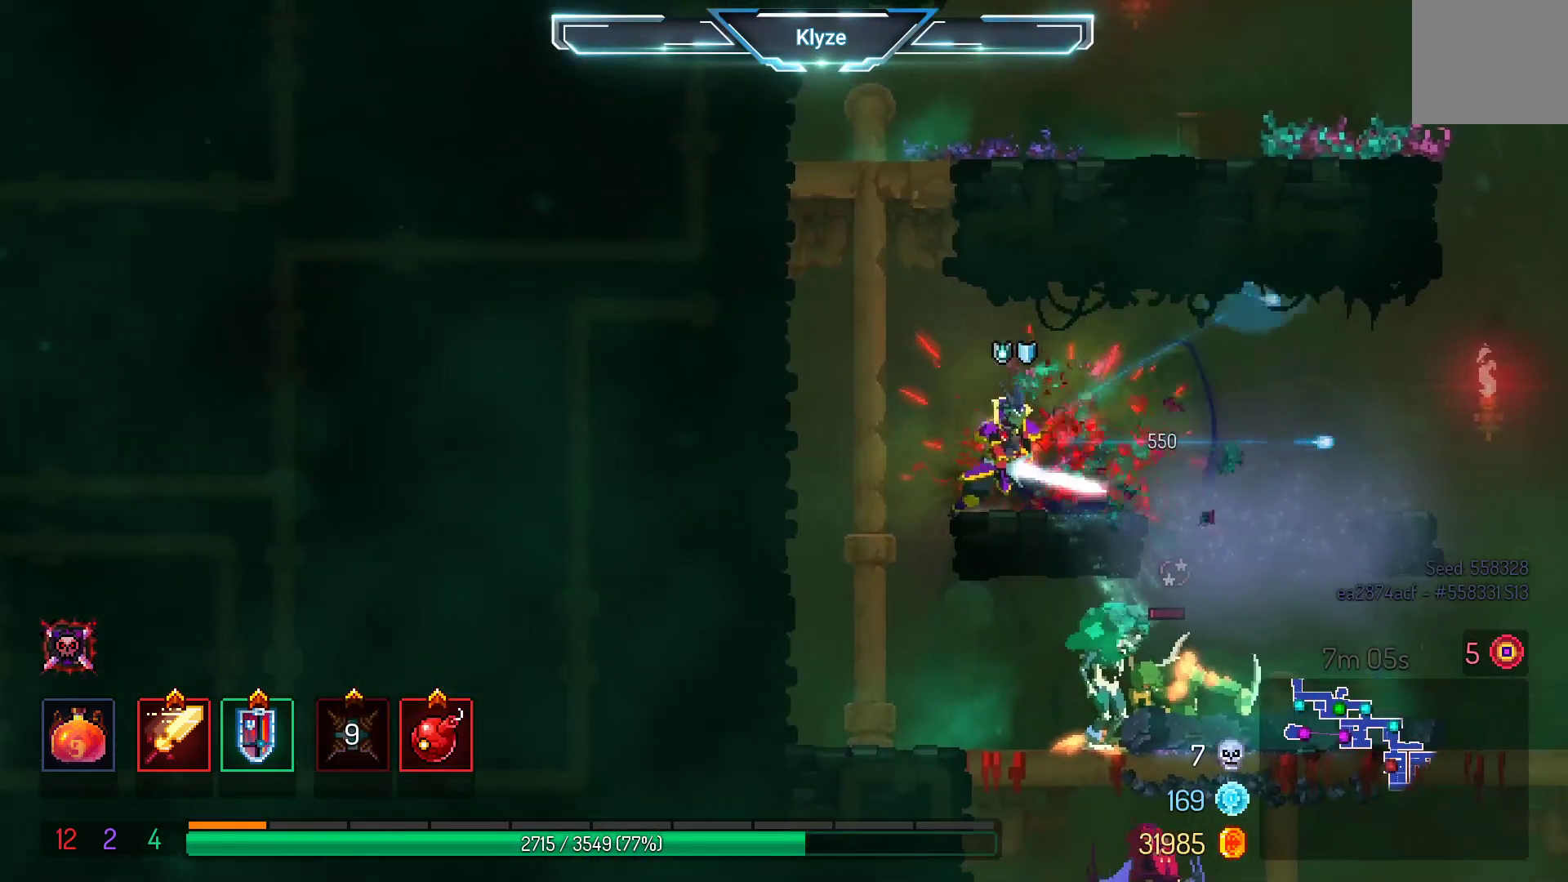
{"buttons": ["X"], "left_stick": "center", "right_stick": "center", "events": [[117, "X", "up"], [483, "X", "down"]]}
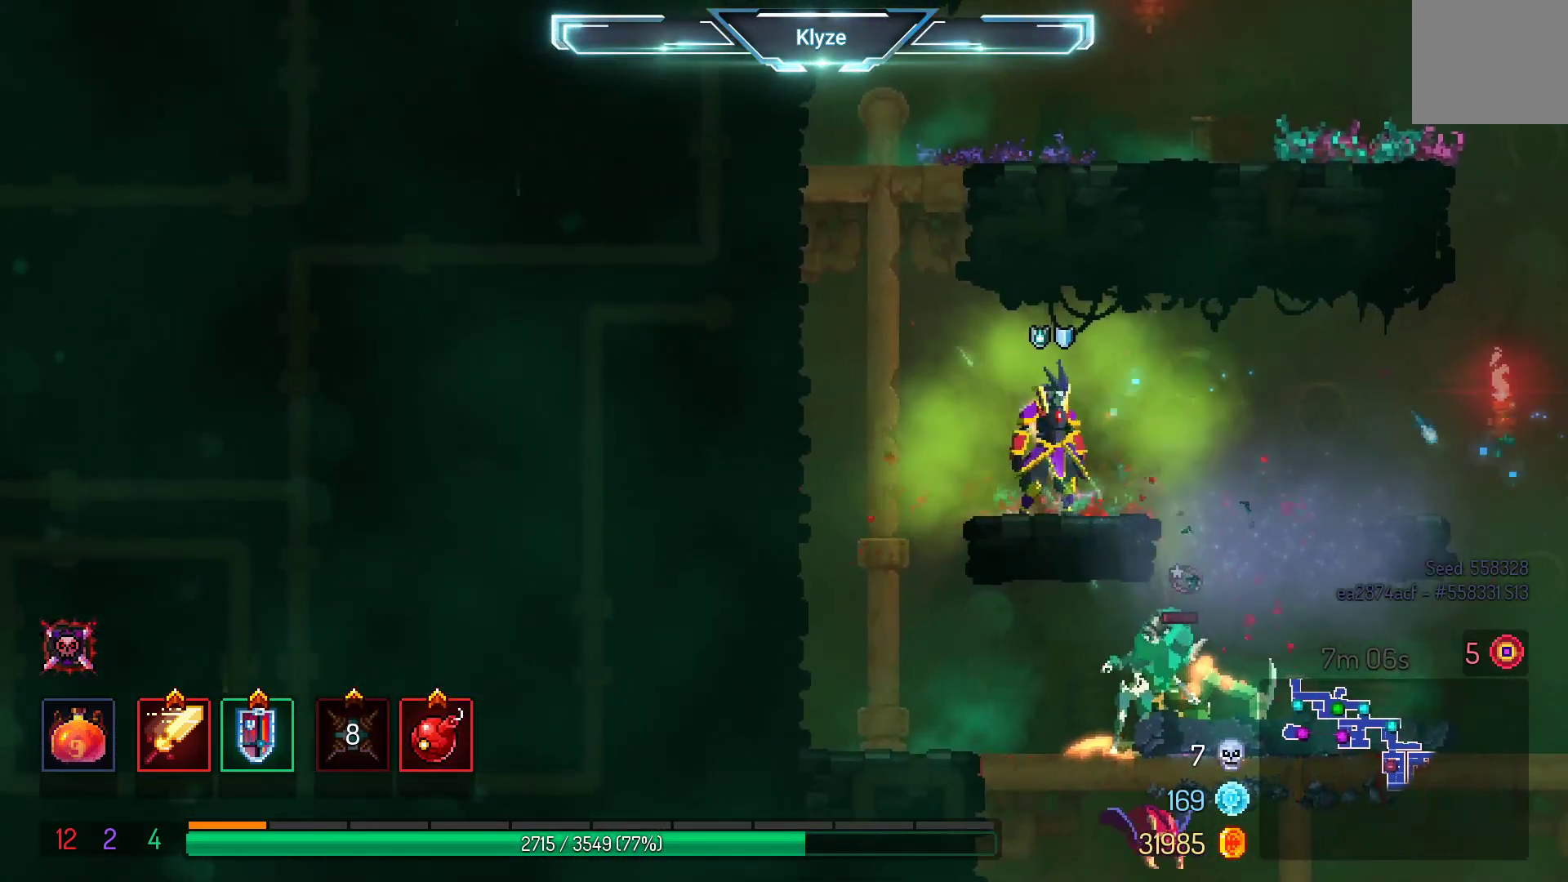
{"buttons": [], "left_stick": "center", "right_stick": "center", "events": [[133, "X", "up"]]}
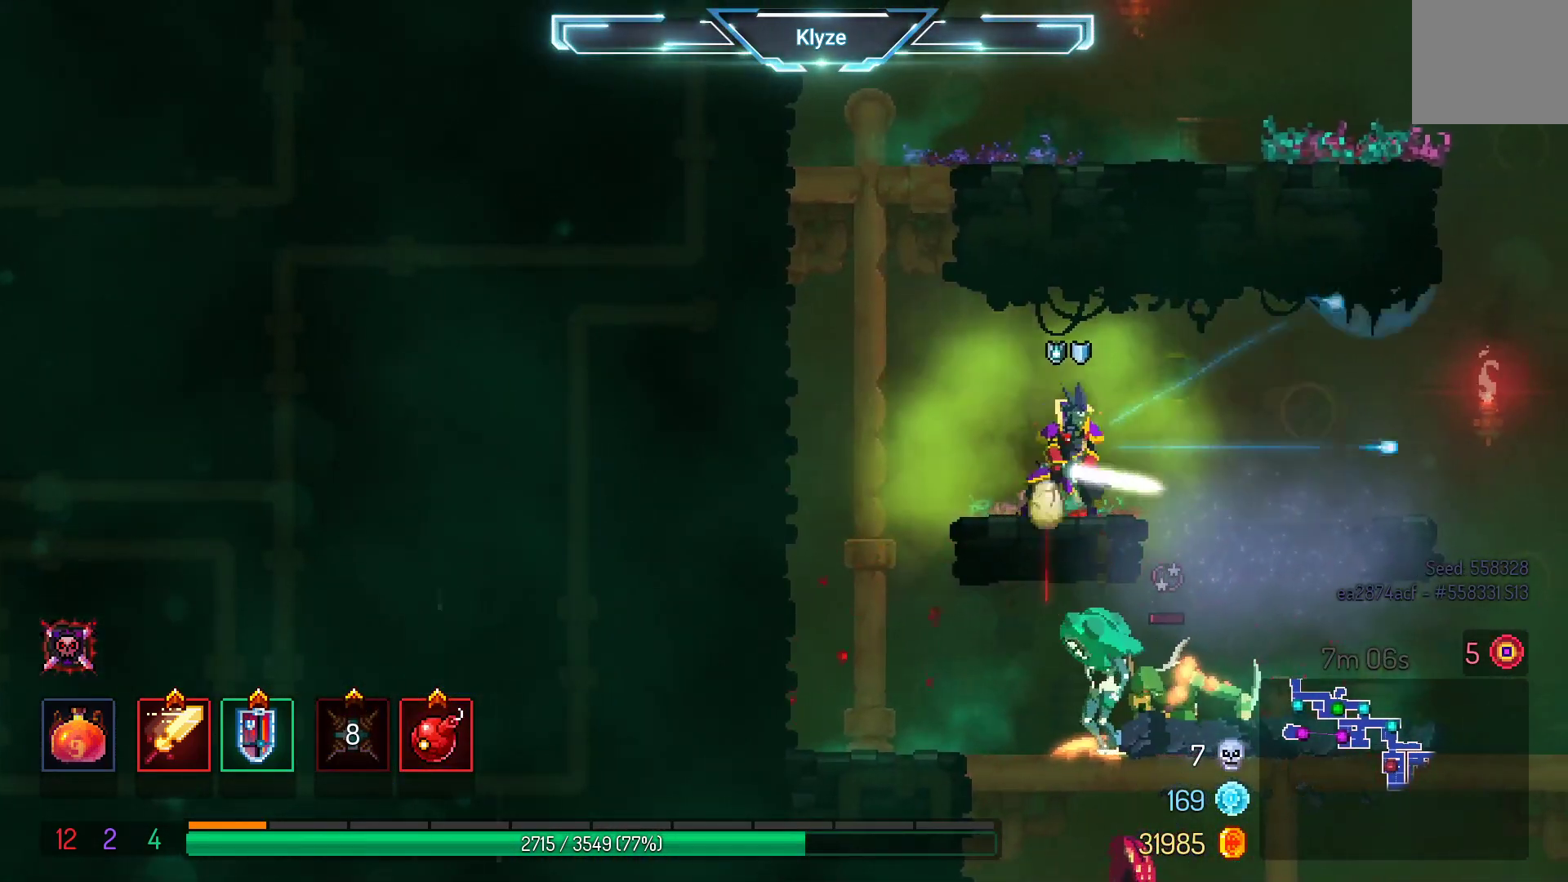
{"buttons": ["DPAD_LEFT"], "left_stick": "center", "right_stick": "center", "events": [[33, "DPAD_RIGHT", "down"], [83, "B", "down"], [233, "B", "up"], [267, "DPAD_RIGHT", "up"], [350, "DPAD_LEFT", "down"]]}
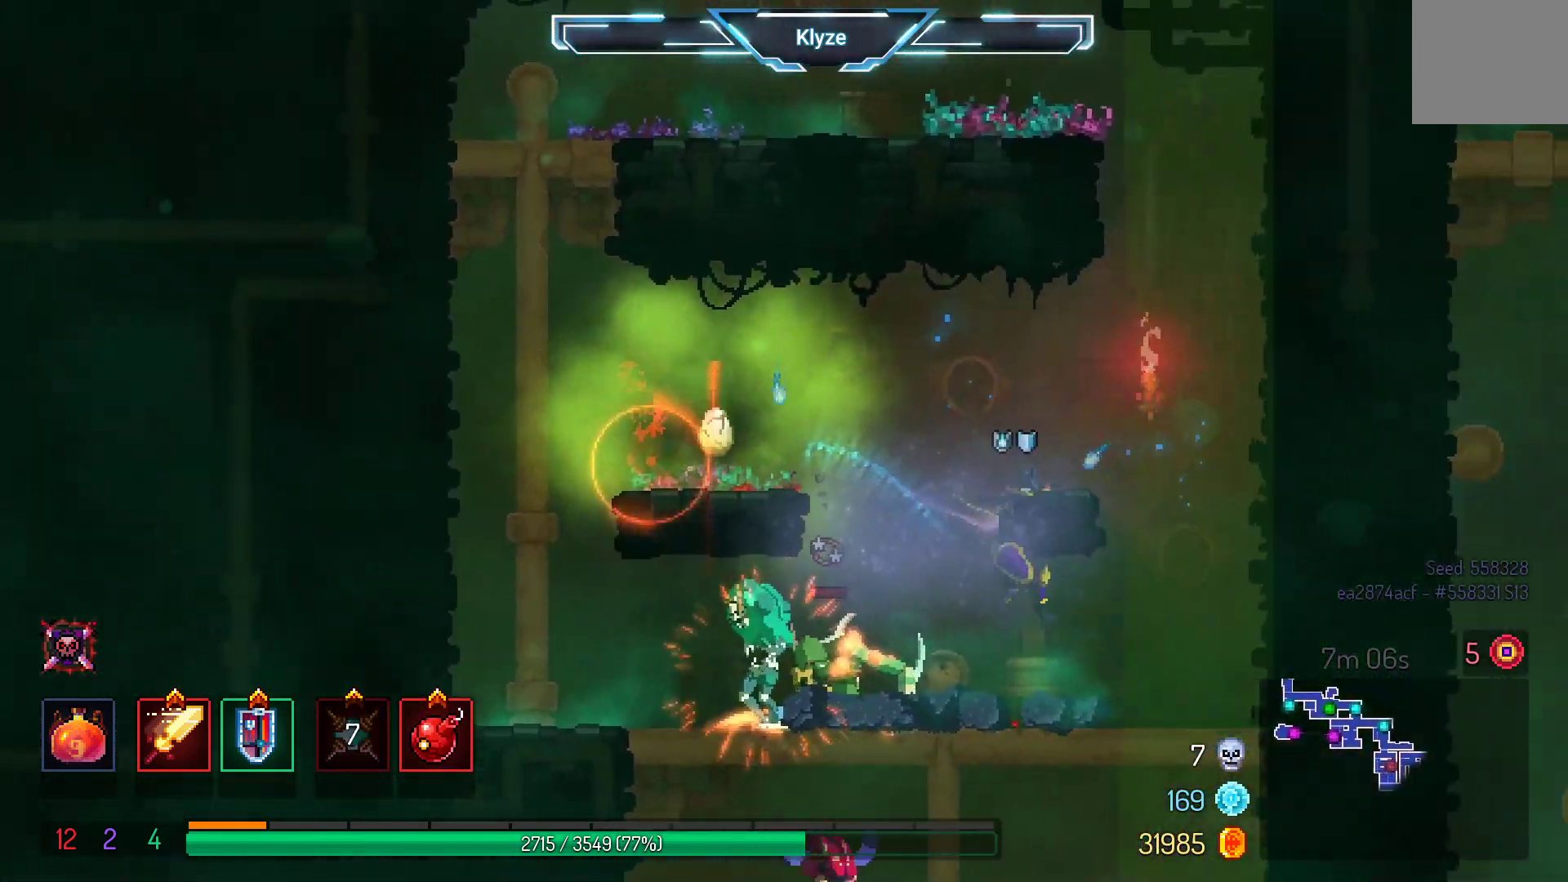
{"buttons": ["DPAD_LEFT"], "left_stick": "center", "right_stick": "center", "events": [[50, "X", "down"], [83, "DPAD_LEFT", "up"], [183, "X", "up"], [400, "DPAD_LEFT", "down"]]}
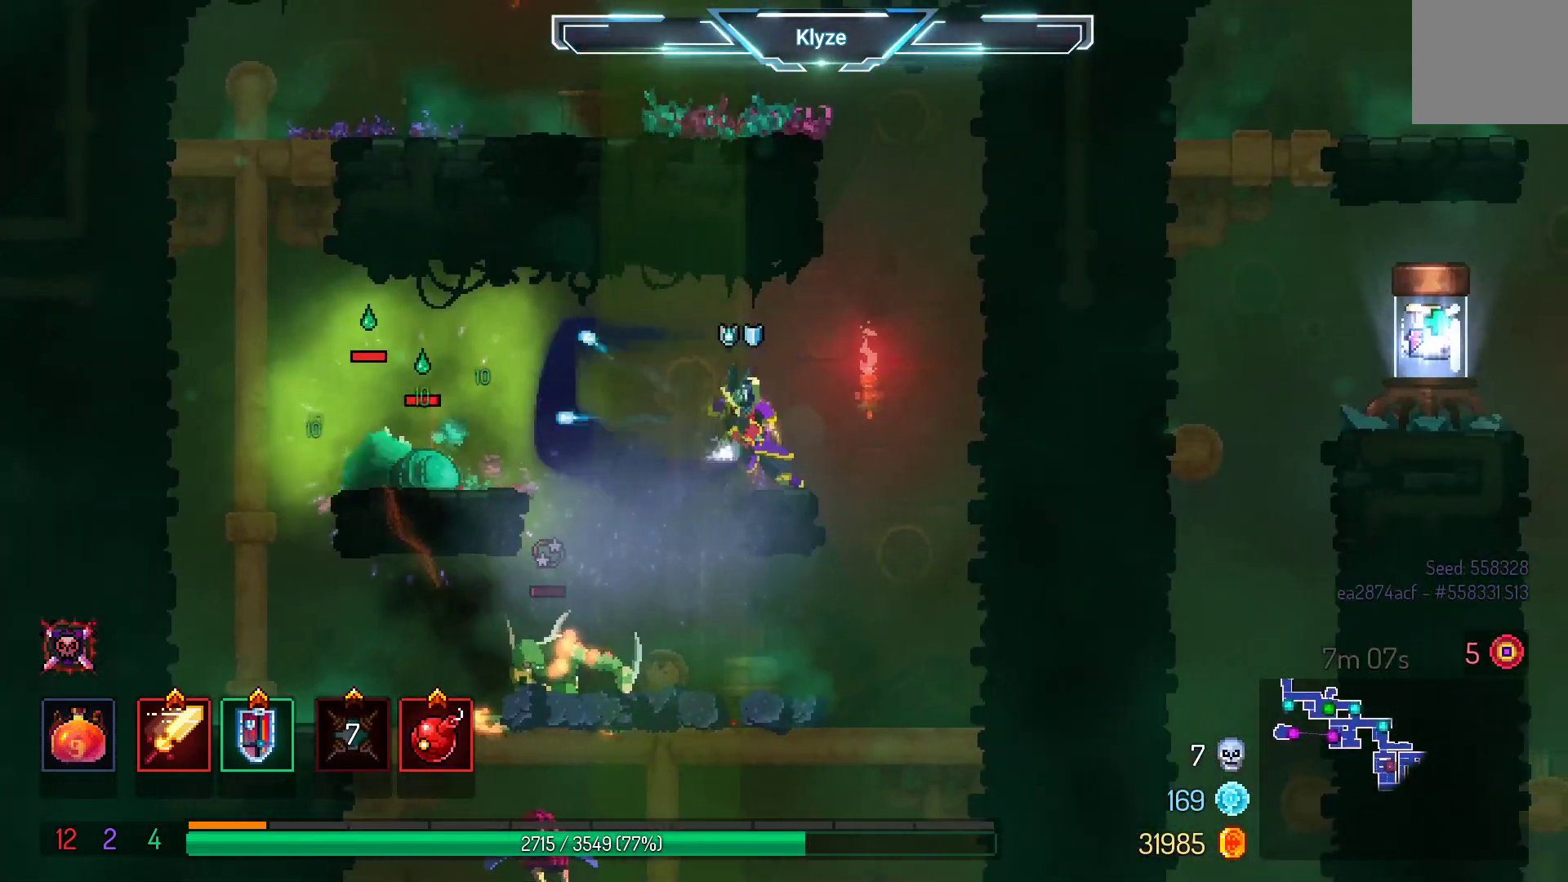
{"buttons": [], "left_stick": "center", "right_stick": "center", "events": [[33, "DPAD_LEFT", "up"]]}
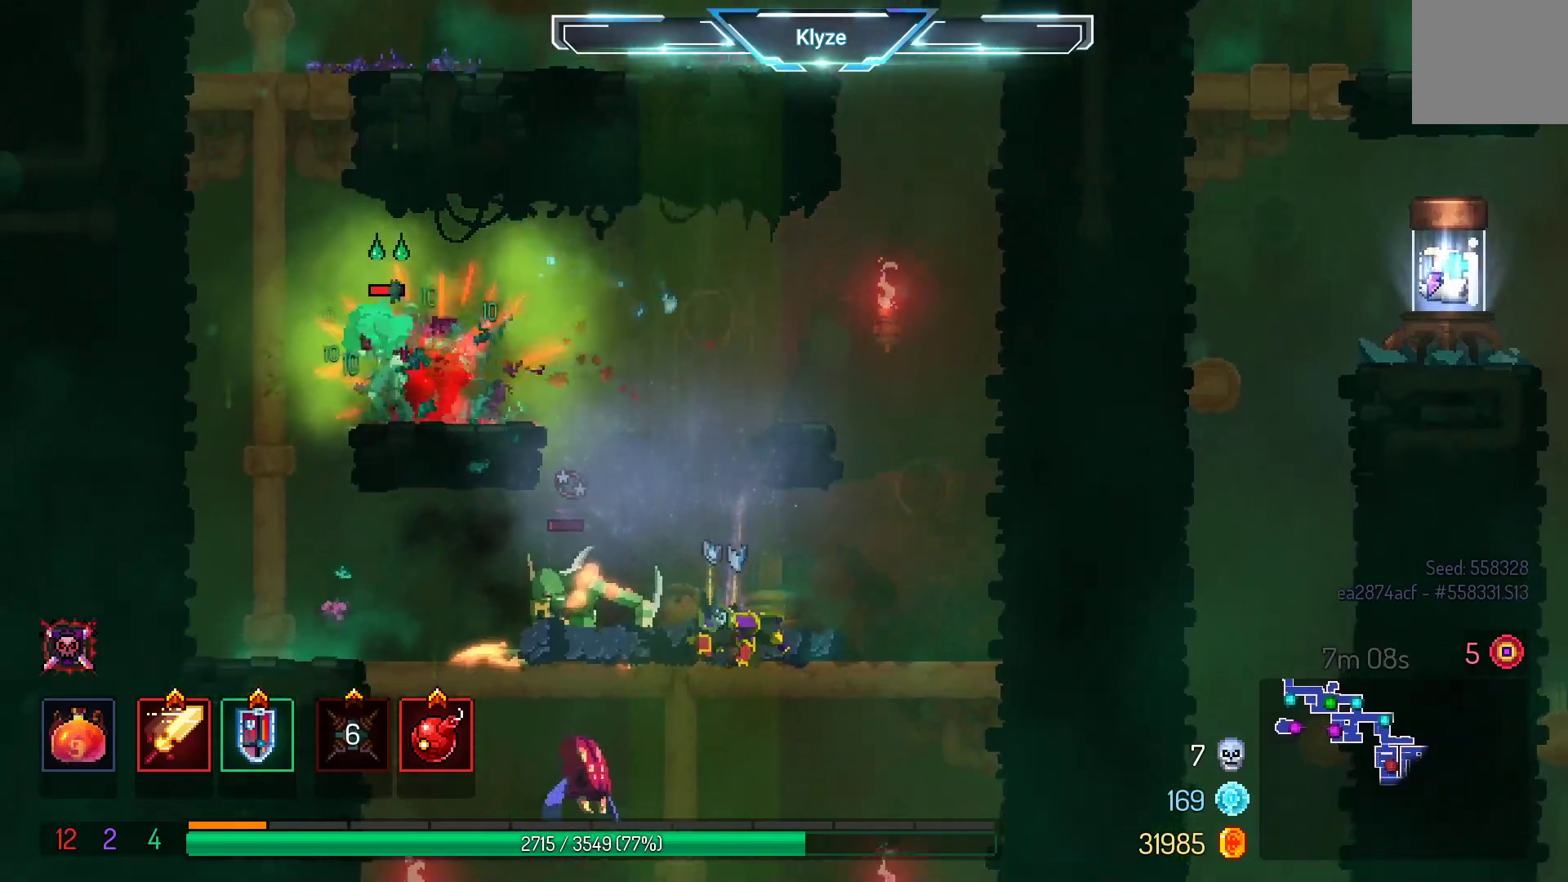
{"buttons": [], "left_stick": "center", "right_stick": "center", "events": [[50, "DPAD_LEFT", "down"], [50, "X", "down"], [183, "DPAD_LEFT", "up"], [217, "X", "up"]]}
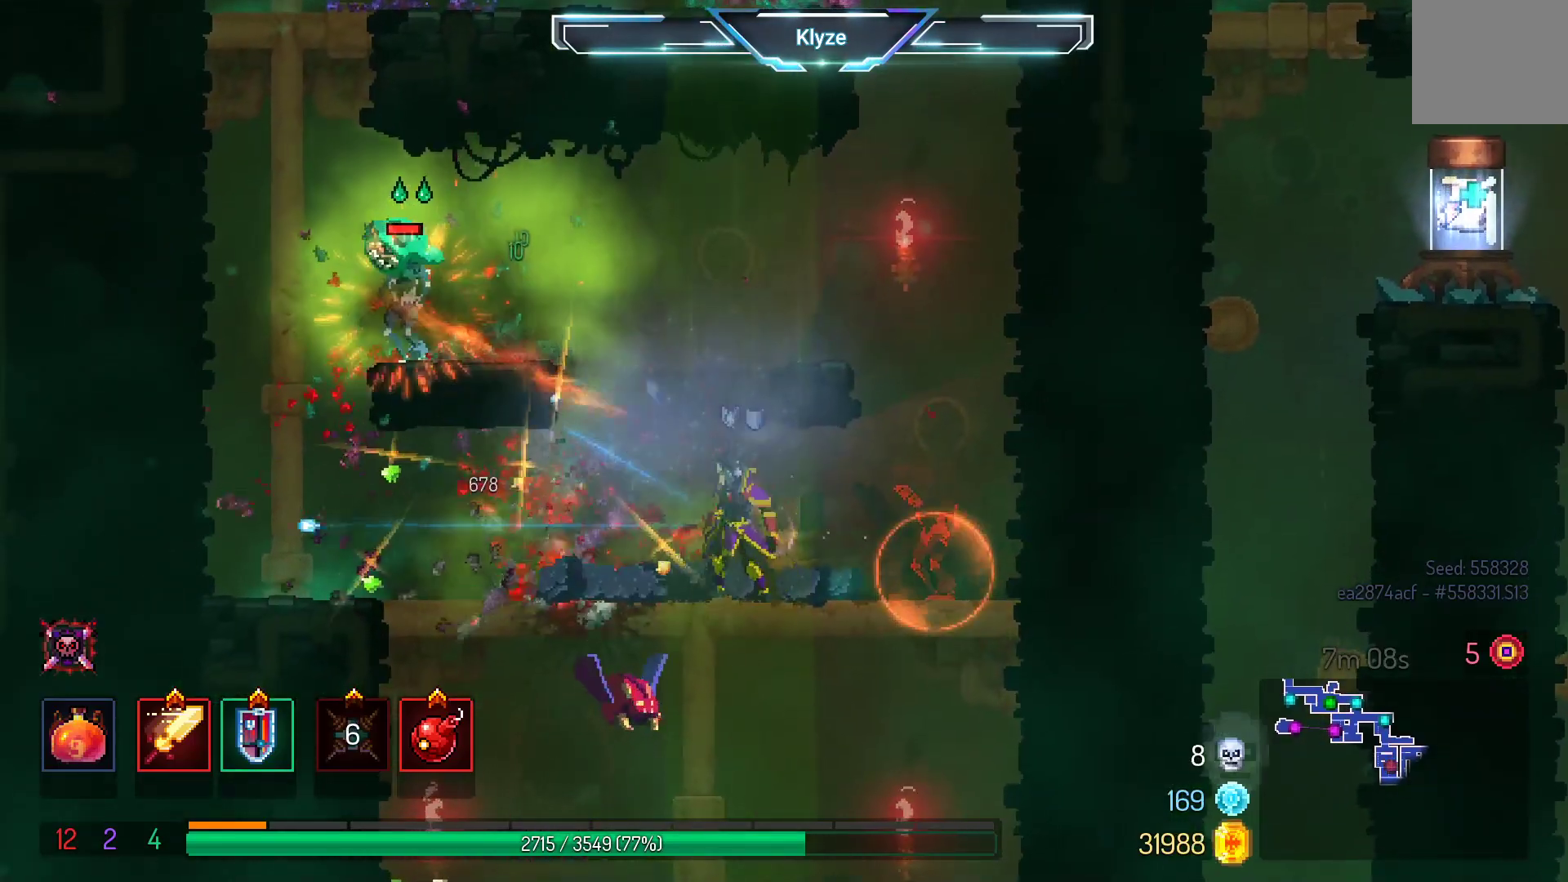
{"buttons": ["DPAD_RIGHT"], "left_stick": "center", "right_stick": "center", "events": [[33, "DPAD_LEFT", "down"], [83, "B", "down"], [200, "B", "up"], [383, "DPAD_LEFT", "up"], [483, "DPAD_RIGHT", "down"]]}
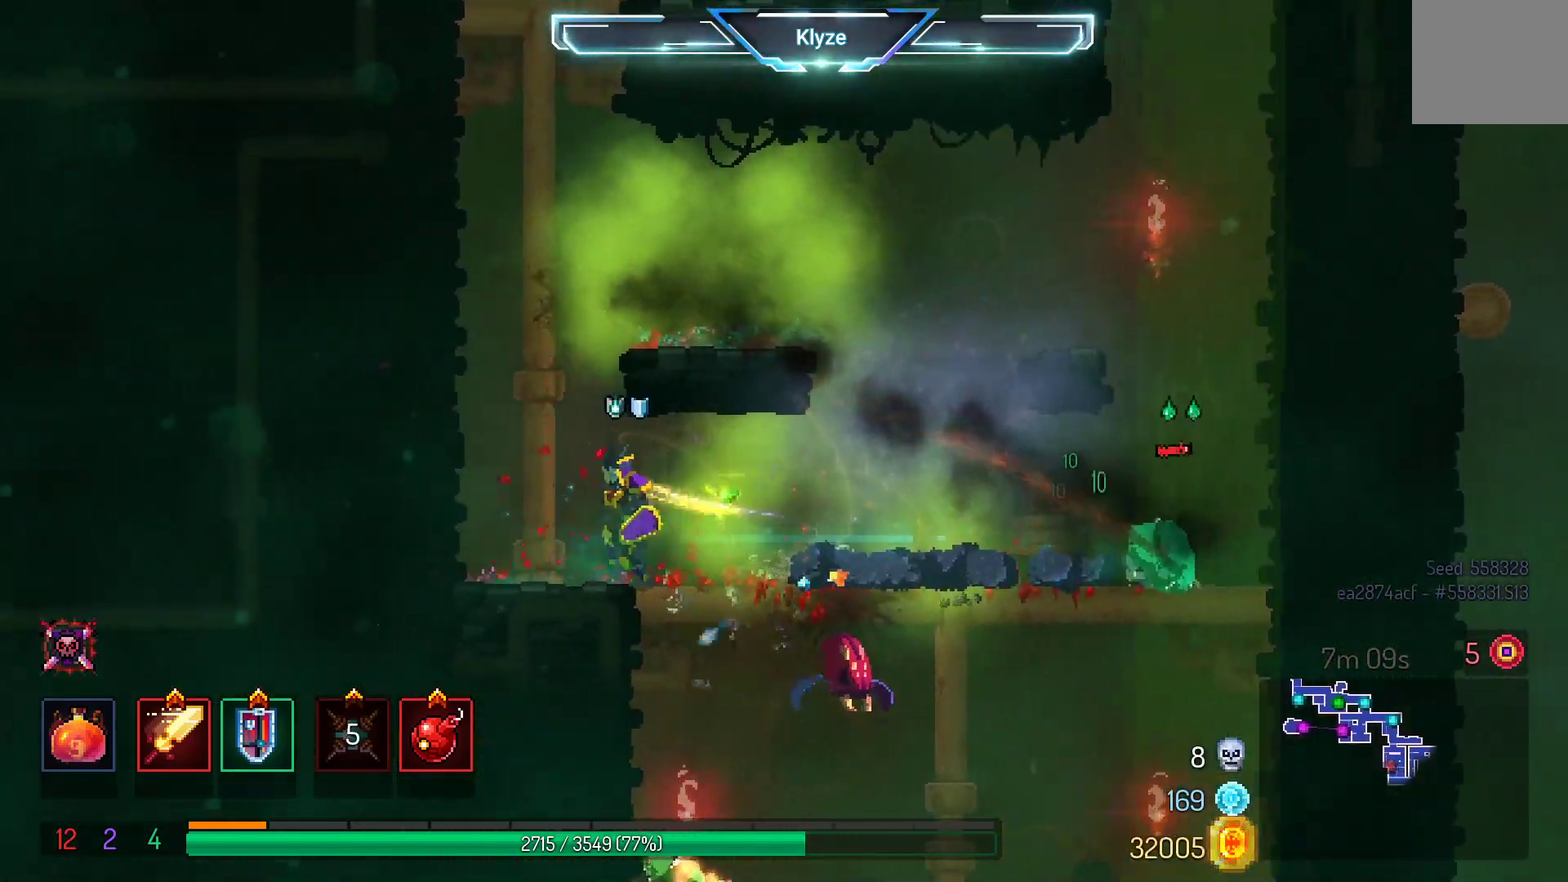
{"buttons": ["DPAD_RIGHT"], "left_stick": "center", "right_stick": "center", "events": [[50, "X", "down"], [150, "DPAD_RIGHT", "up"], [217, "X", "up"], [500, "DPAD_RIGHT", "down"]]}
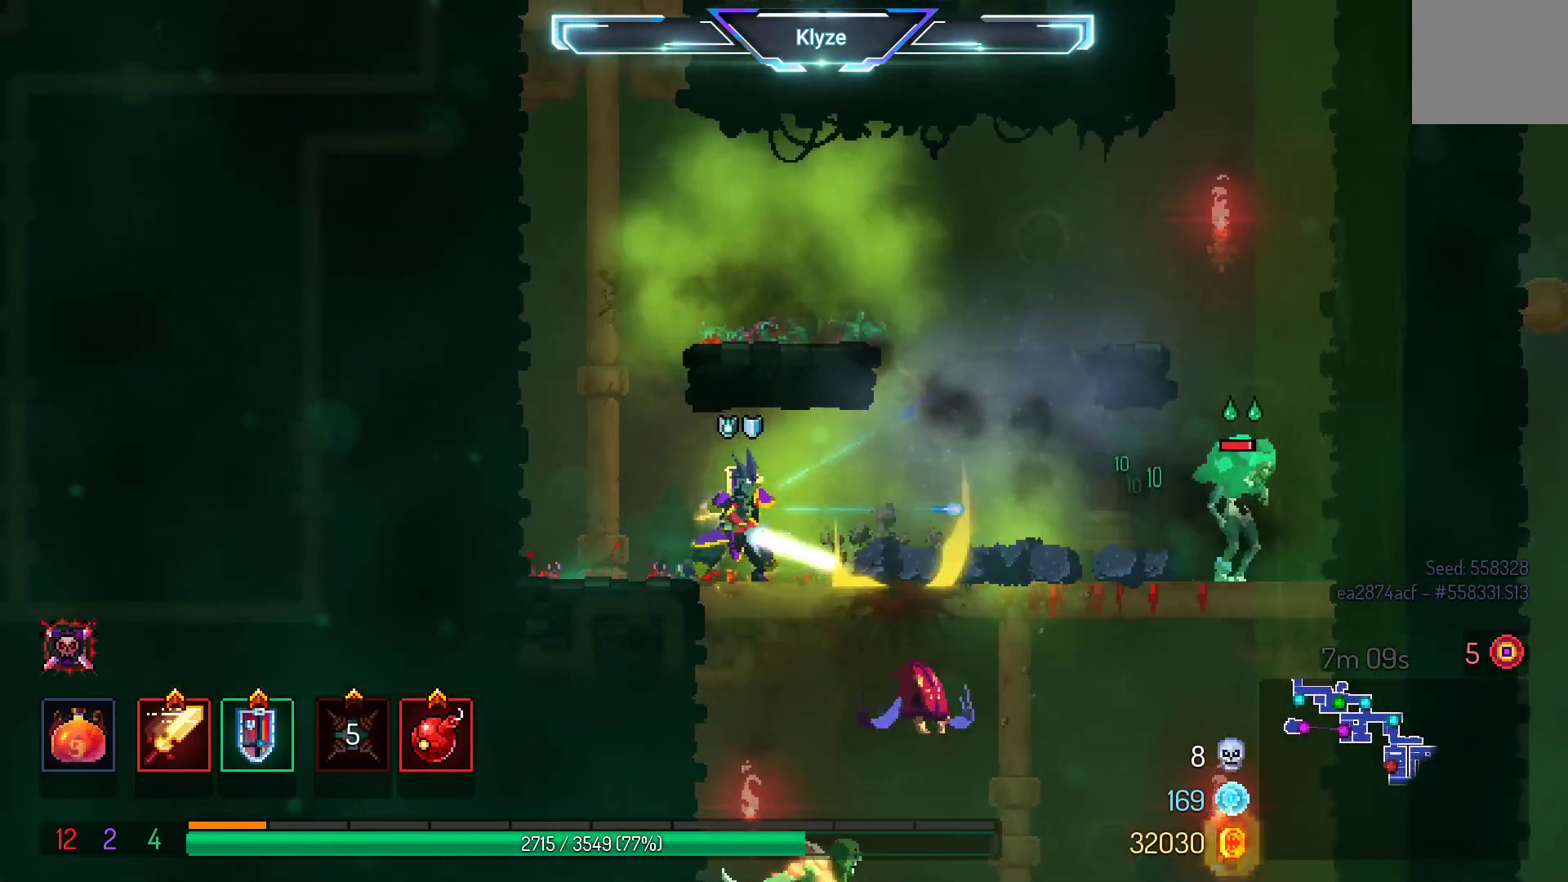
{"buttons": ["X", "DPAD_RIGHT"], "left_stick": "center", "right_stick": "center", "events": [[417, "X", "down"]]}
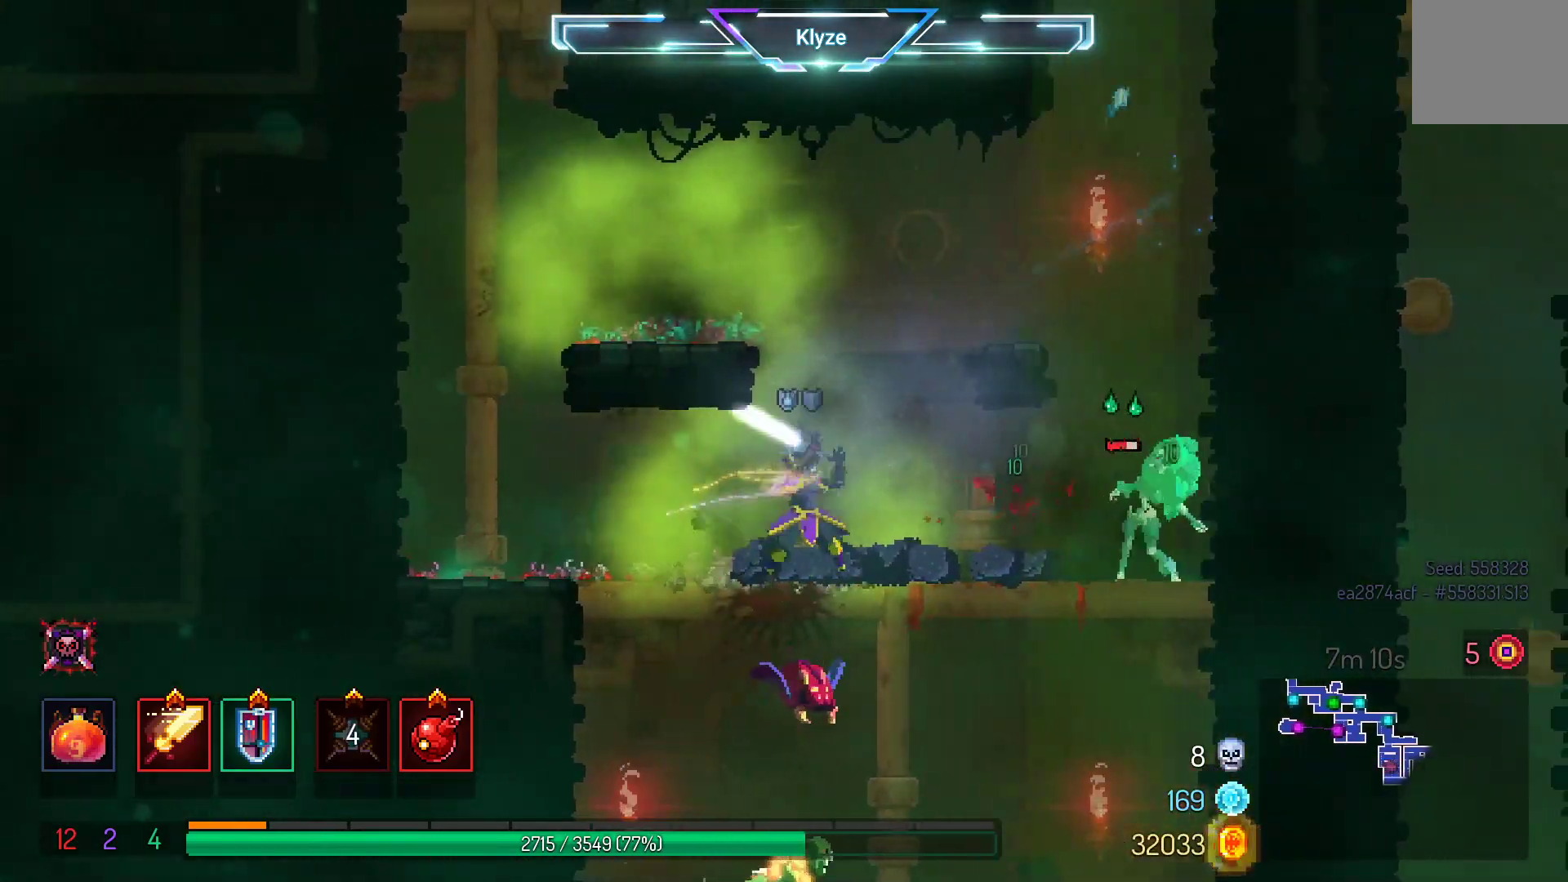
{"buttons": ["DPAD_RIGHT"], "left_stick": "center", "right_stick": "center", "events": [[83, "X", "up"], [233, "DPAD_RIGHT", "up"], [250, "DPAD_RIGHT", "down"]]}